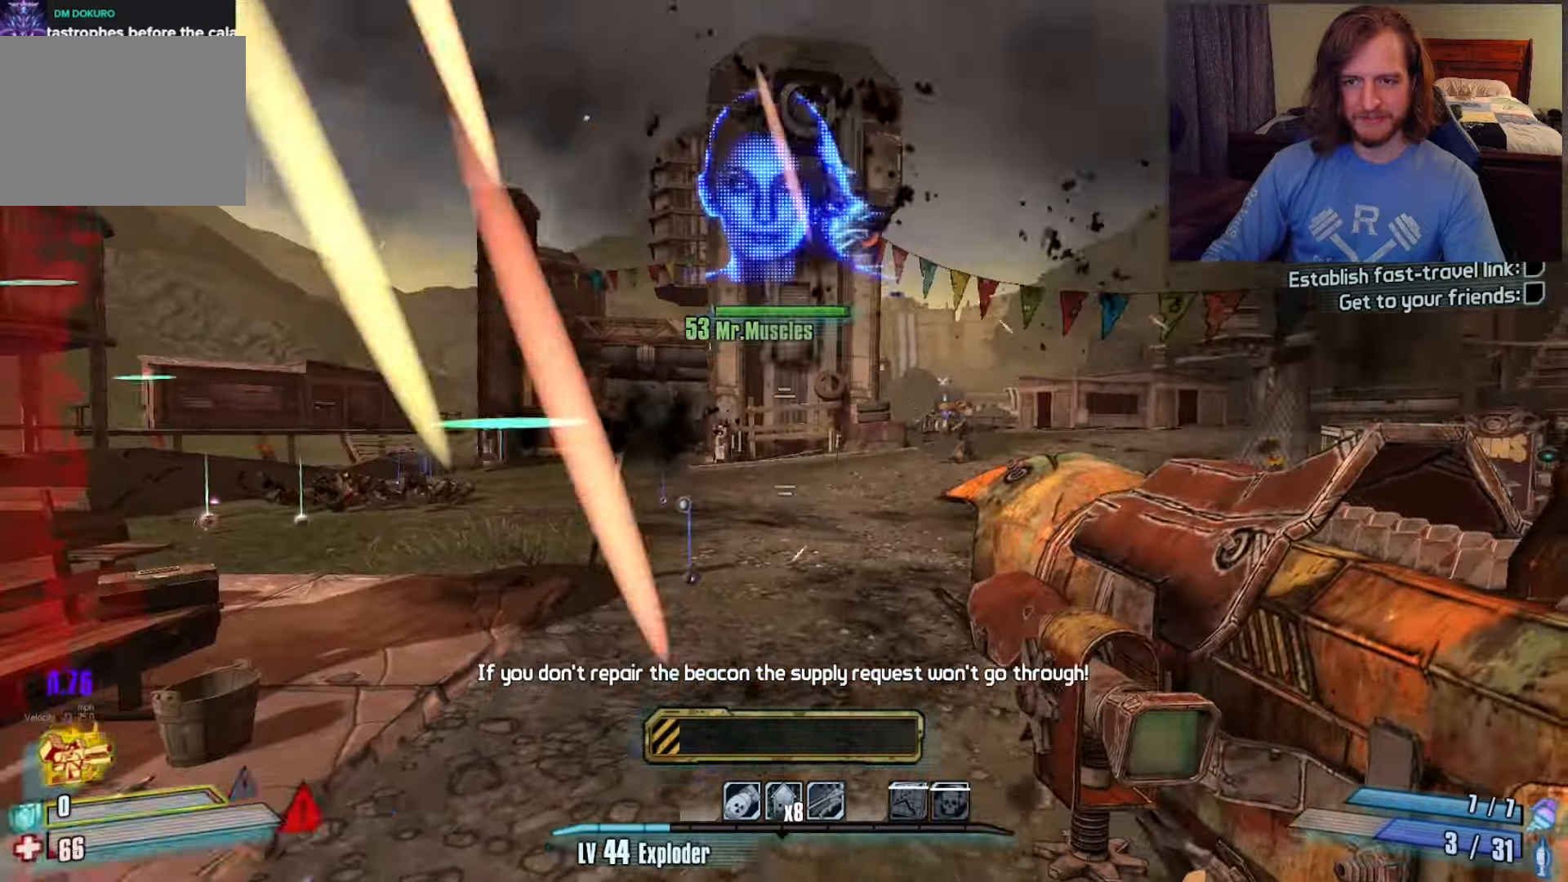
Gameplay with keyboard and mouse; each line is a JSON object with the keys and mouse buttons held at the frame after it. "events" lists presses ("down") and releases ("up") of "1", "2", "3", "4", "a", "c", "ctrl", "d", "e", "f", "q", "r", "s", "shift", "space", "v", "w", "x", "z", "mouse_left", "mouse_wheel", "mouse_right", "mouse_mb4" and "mouse_mb5" between this image and that frame as [ms after this image, input, new state], when the widget could be followed in between. "mouse_left", "mouse_wheel", "mouse_right", "mouse_mb4", "mouse_mb5" = the "left", "wheel", "right", "mb4", "mb5" buttons of the "mouse" list. No other keys are recorded. "wheel" means that the mouse wheel is clicked or scrolled. Not read: mouse_move.
{"keys": ["d", "s"], "mouse": [], "events": [[67, "s", "down"], [300, "d", "down"]]}
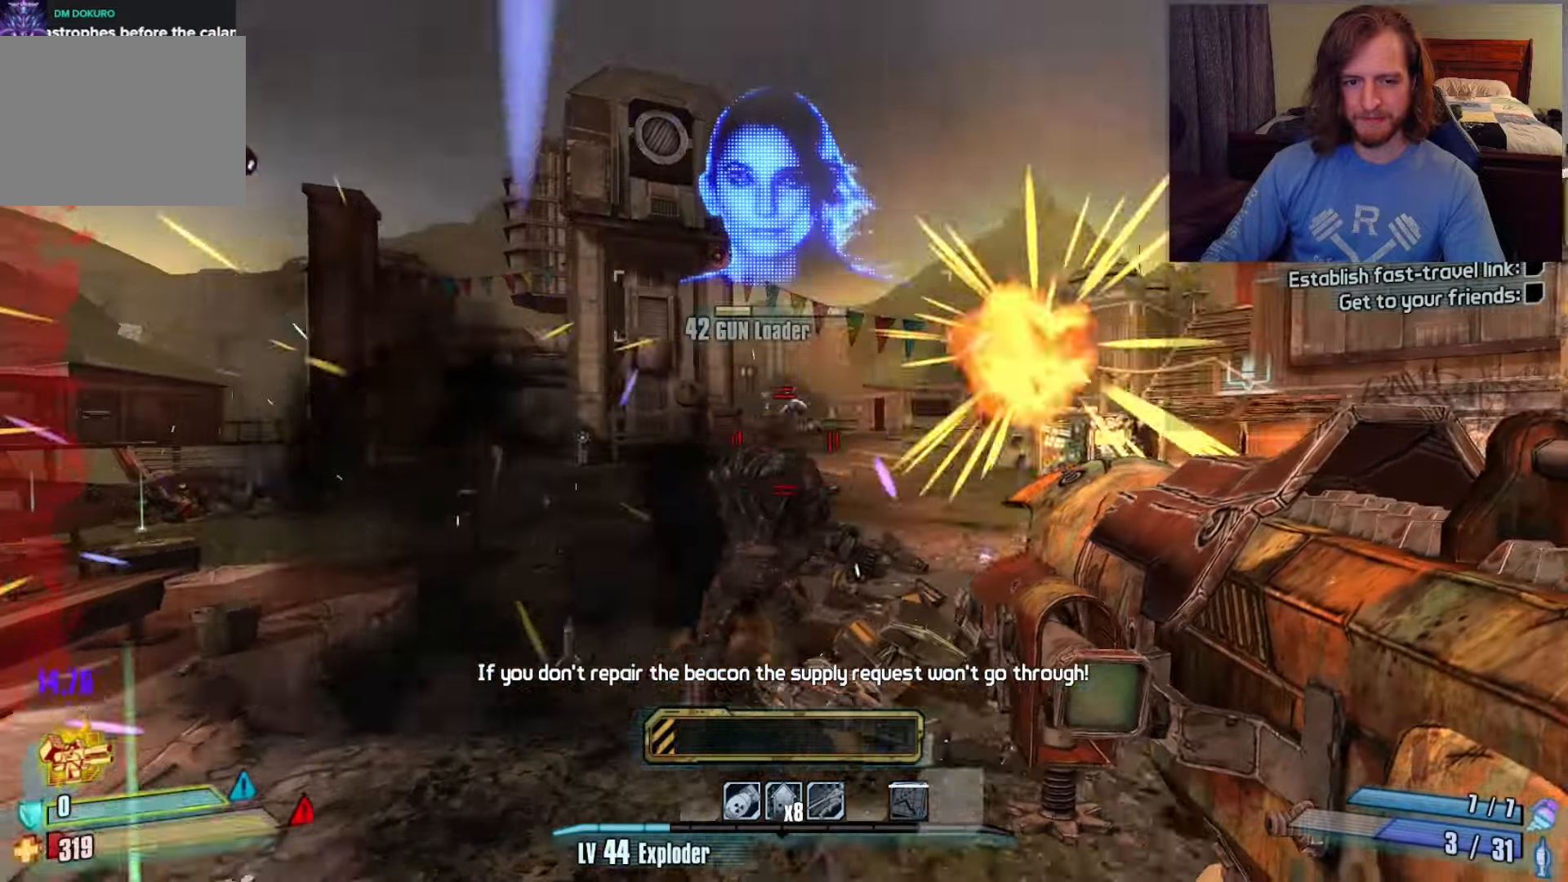
{"keys": ["d", "w"], "mouse": [], "events": [[33, "s", "up"], [317, "w", "down"]]}
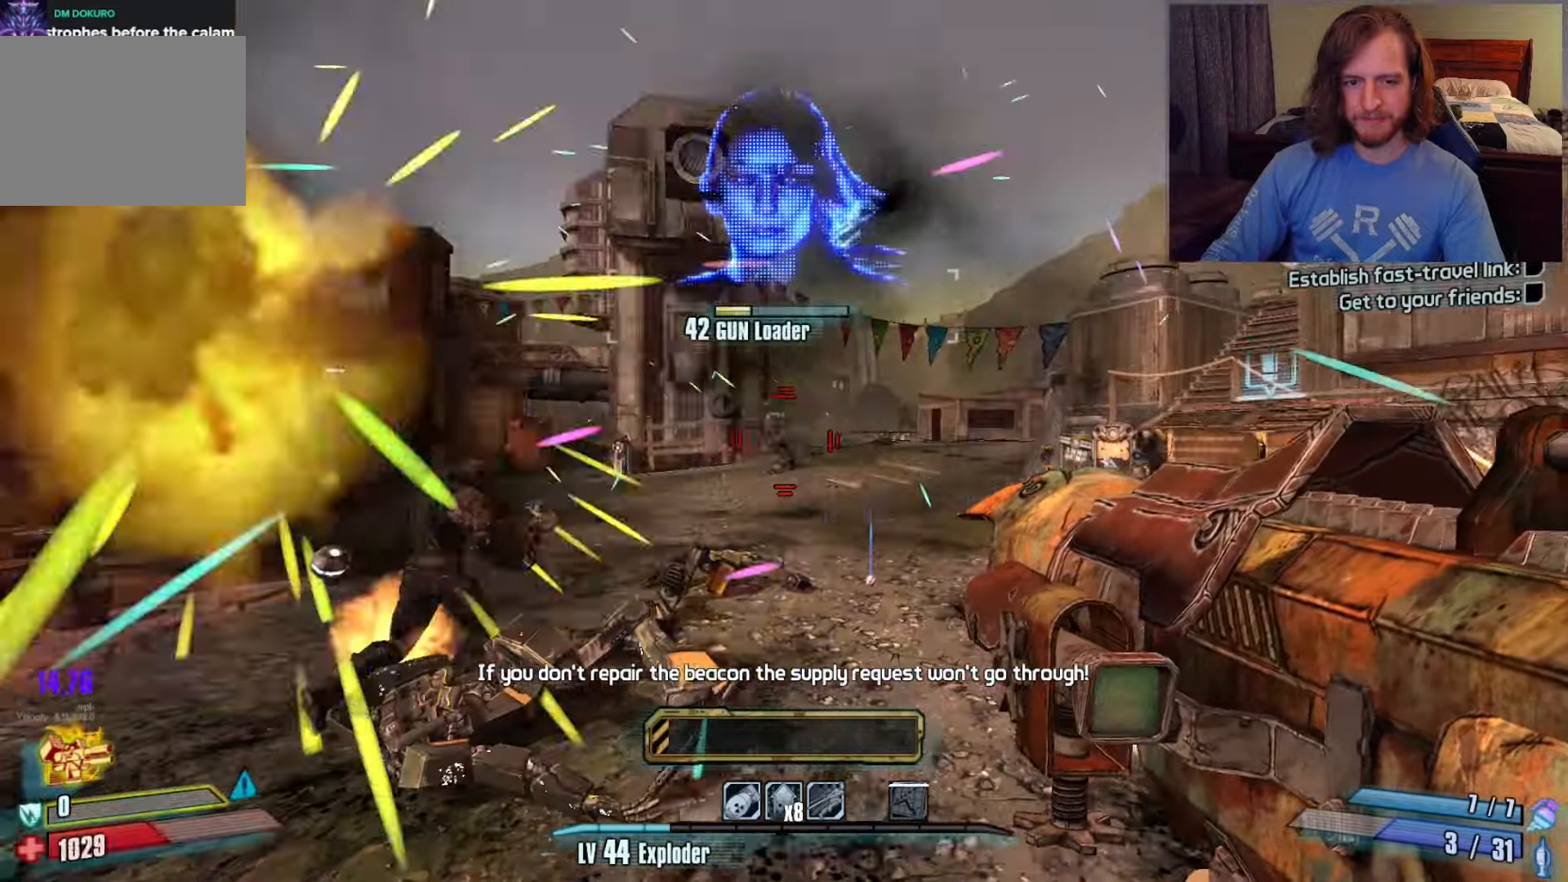
{"keys": ["d", "w"], "mouse": [], "events": []}
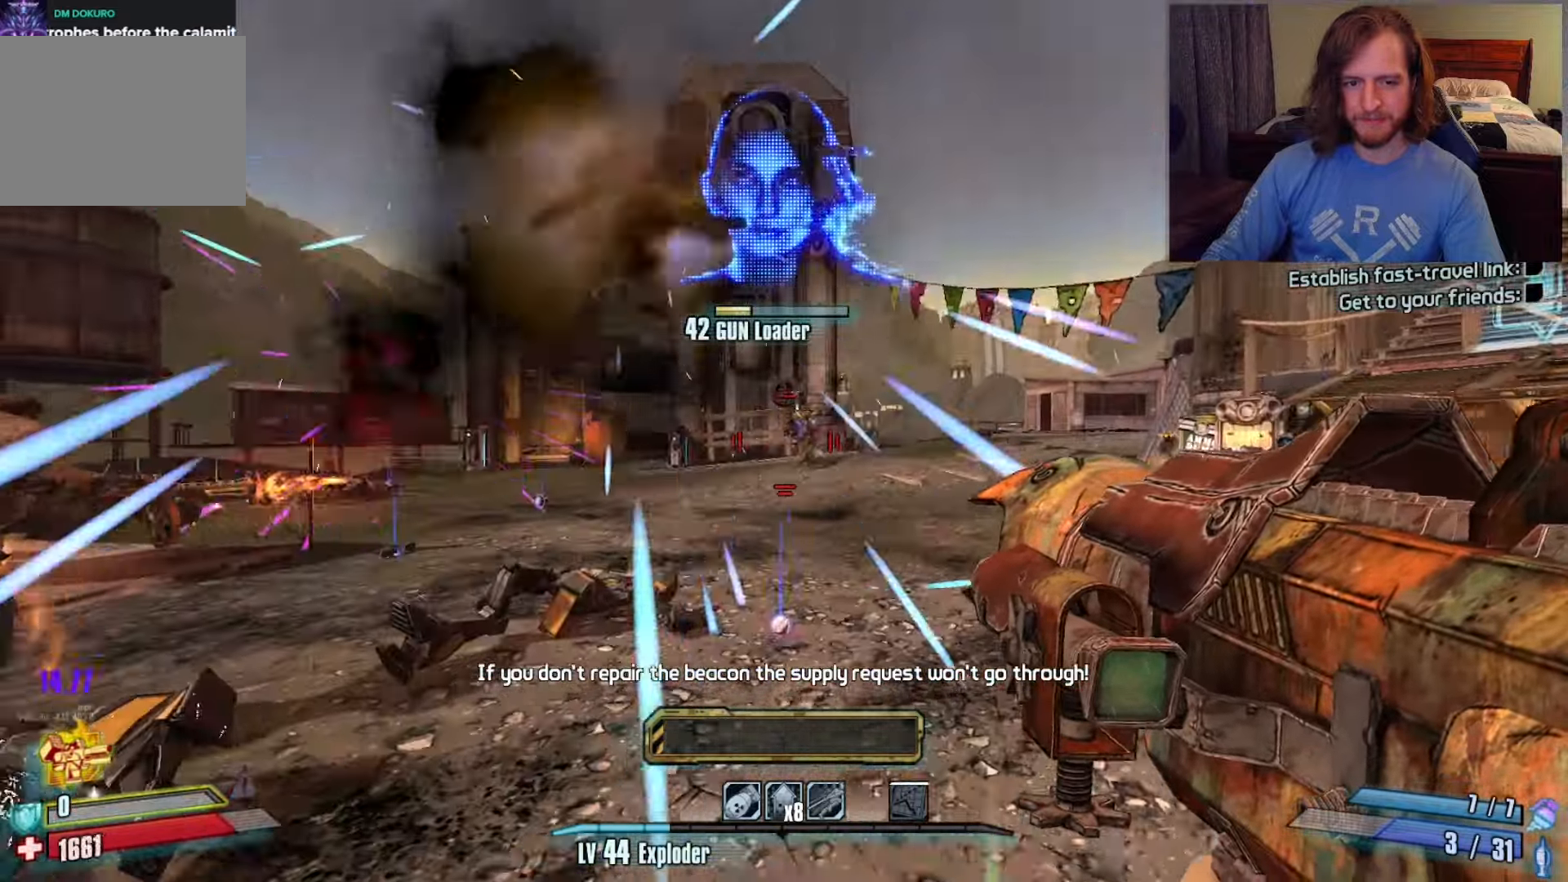
{"keys": ["d"], "mouse": [], "events": [[383, "w", "up"]]}
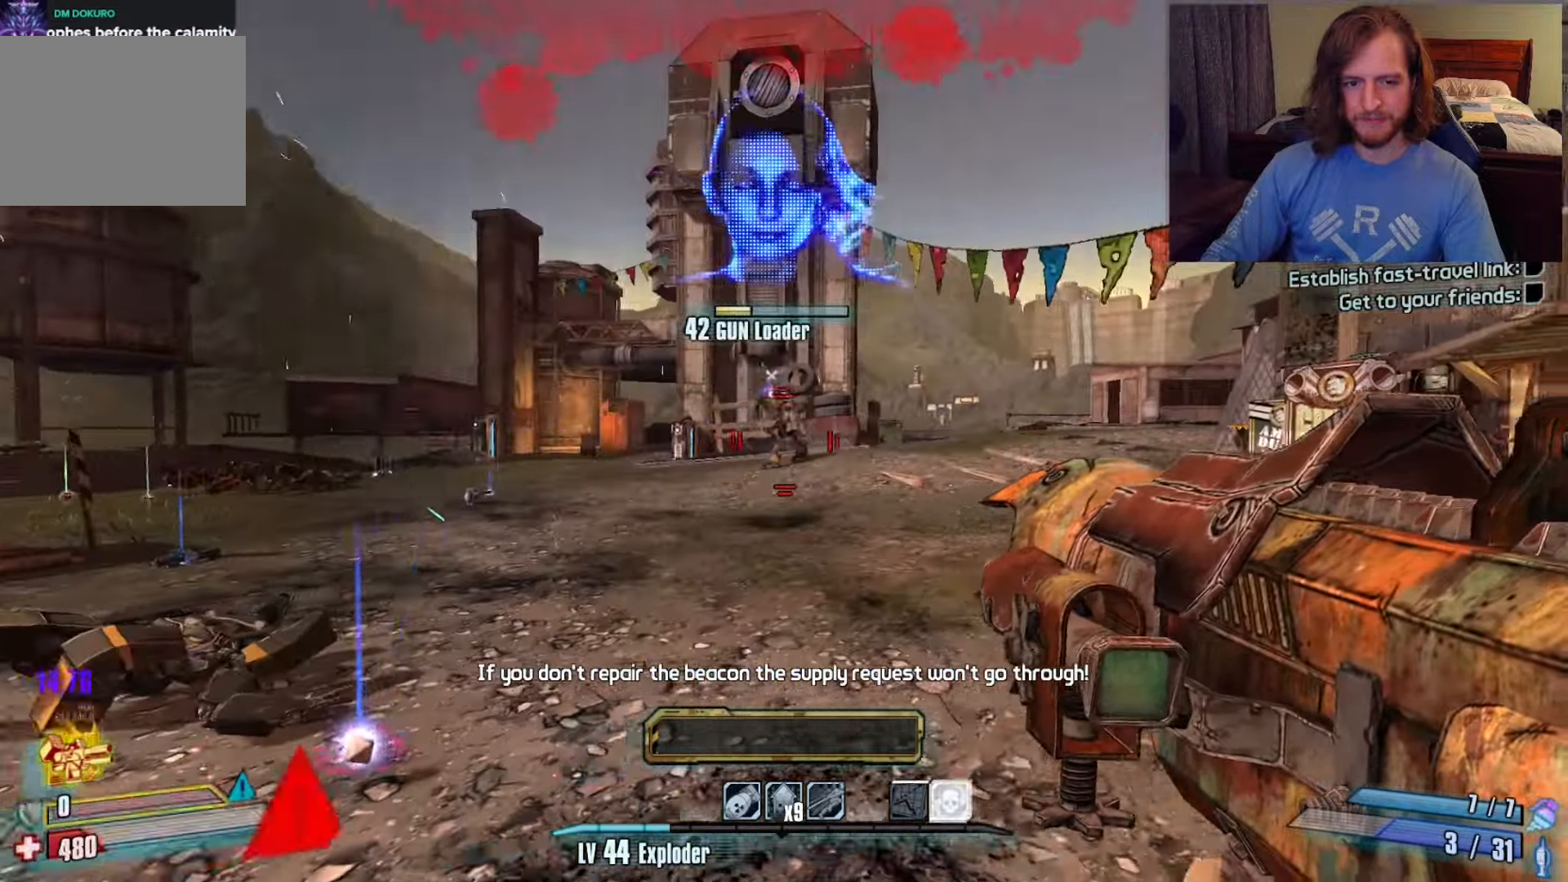
{"keys": [], "mouse": [], "events": [[283, "d", "up"]]}
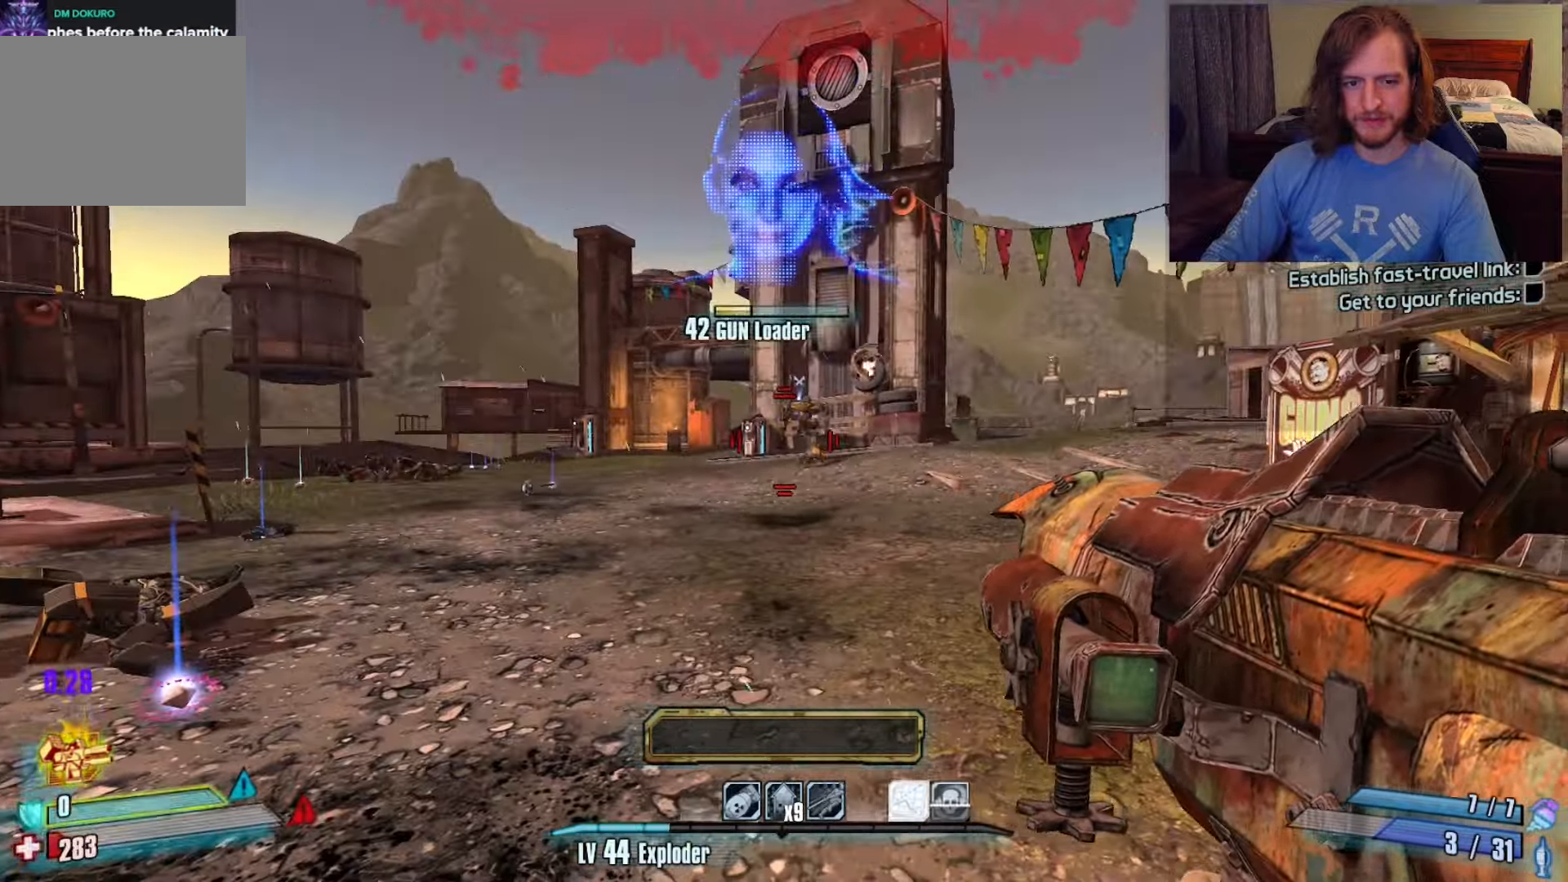
{"keys": [], "mouse": [], "events": []}
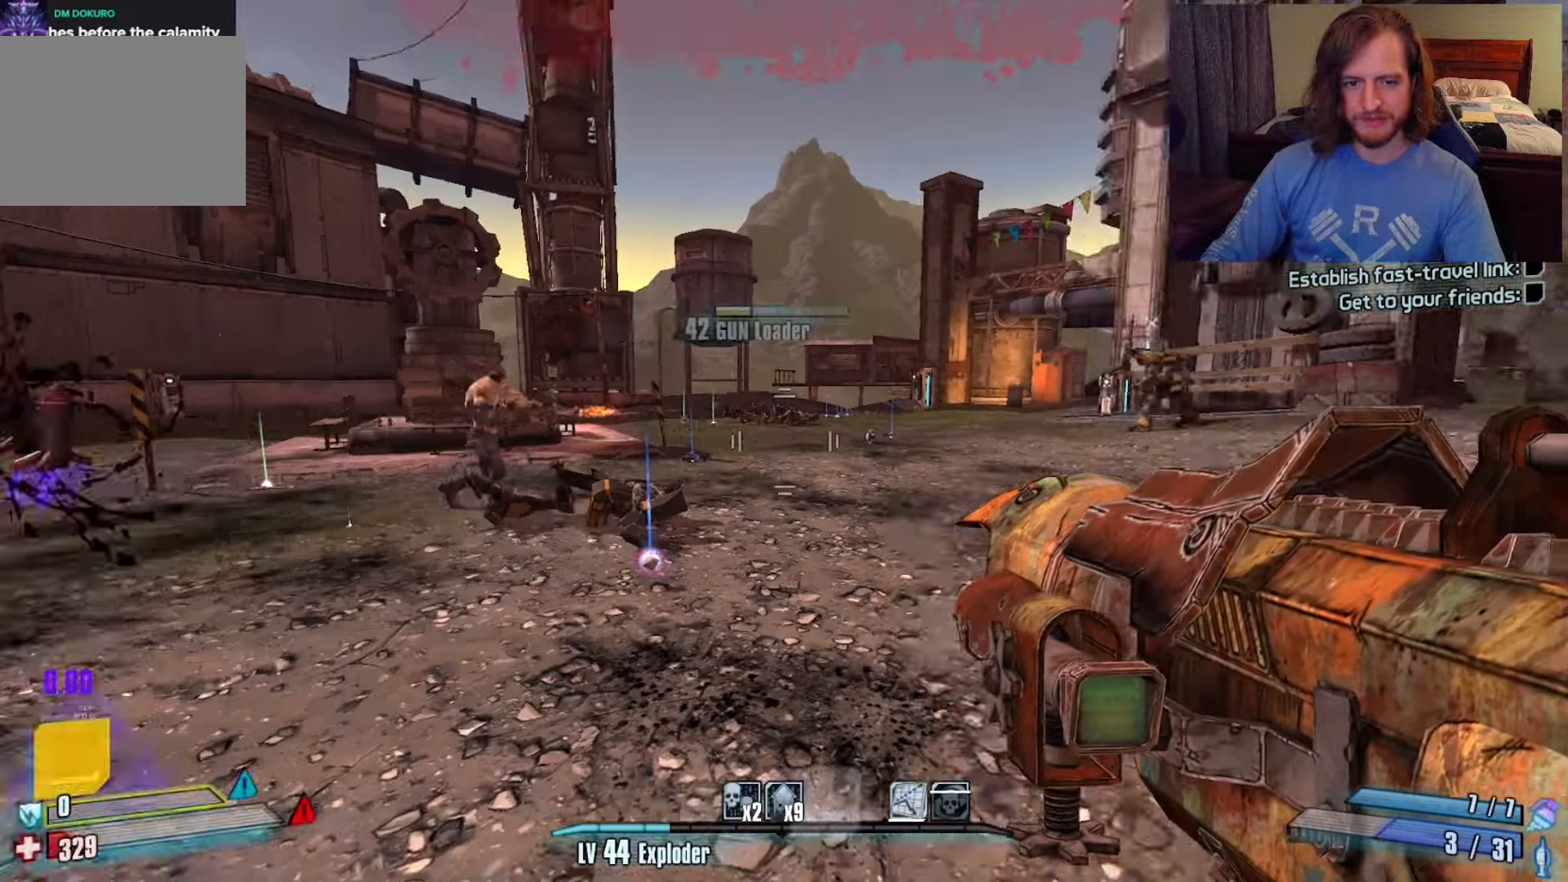
{"keys": ["w"], "mouse": [], "events": [[17, "a", "down"], [17, "w", "down"], [167, "w", "up"], [350, "a", "up"], [400, "w", "down"]]}
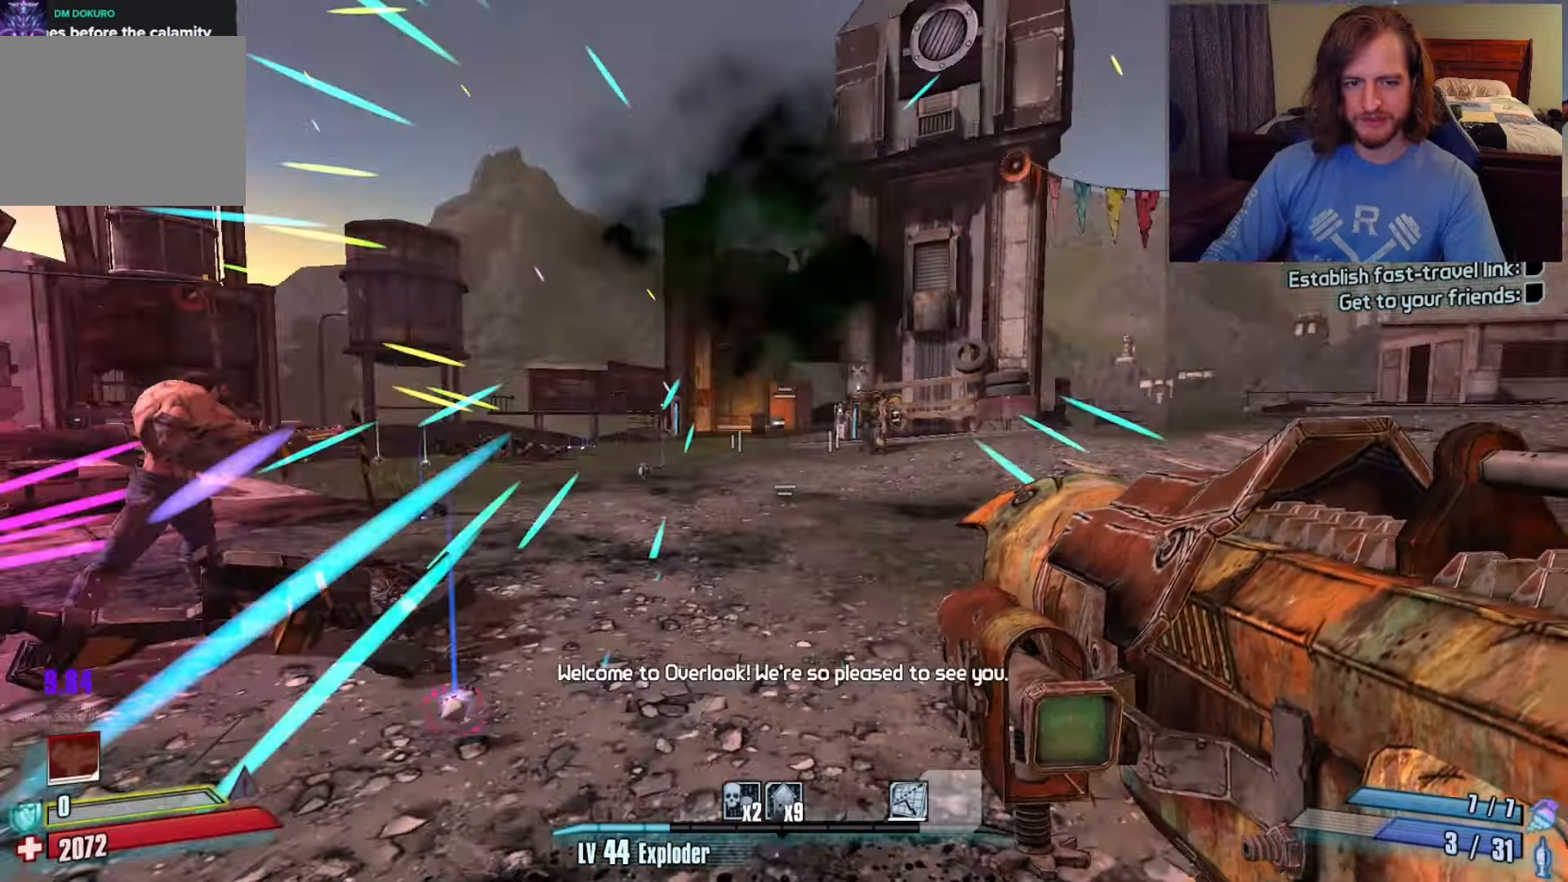
{"keys": ["w"], "mouse": [], "events": []}
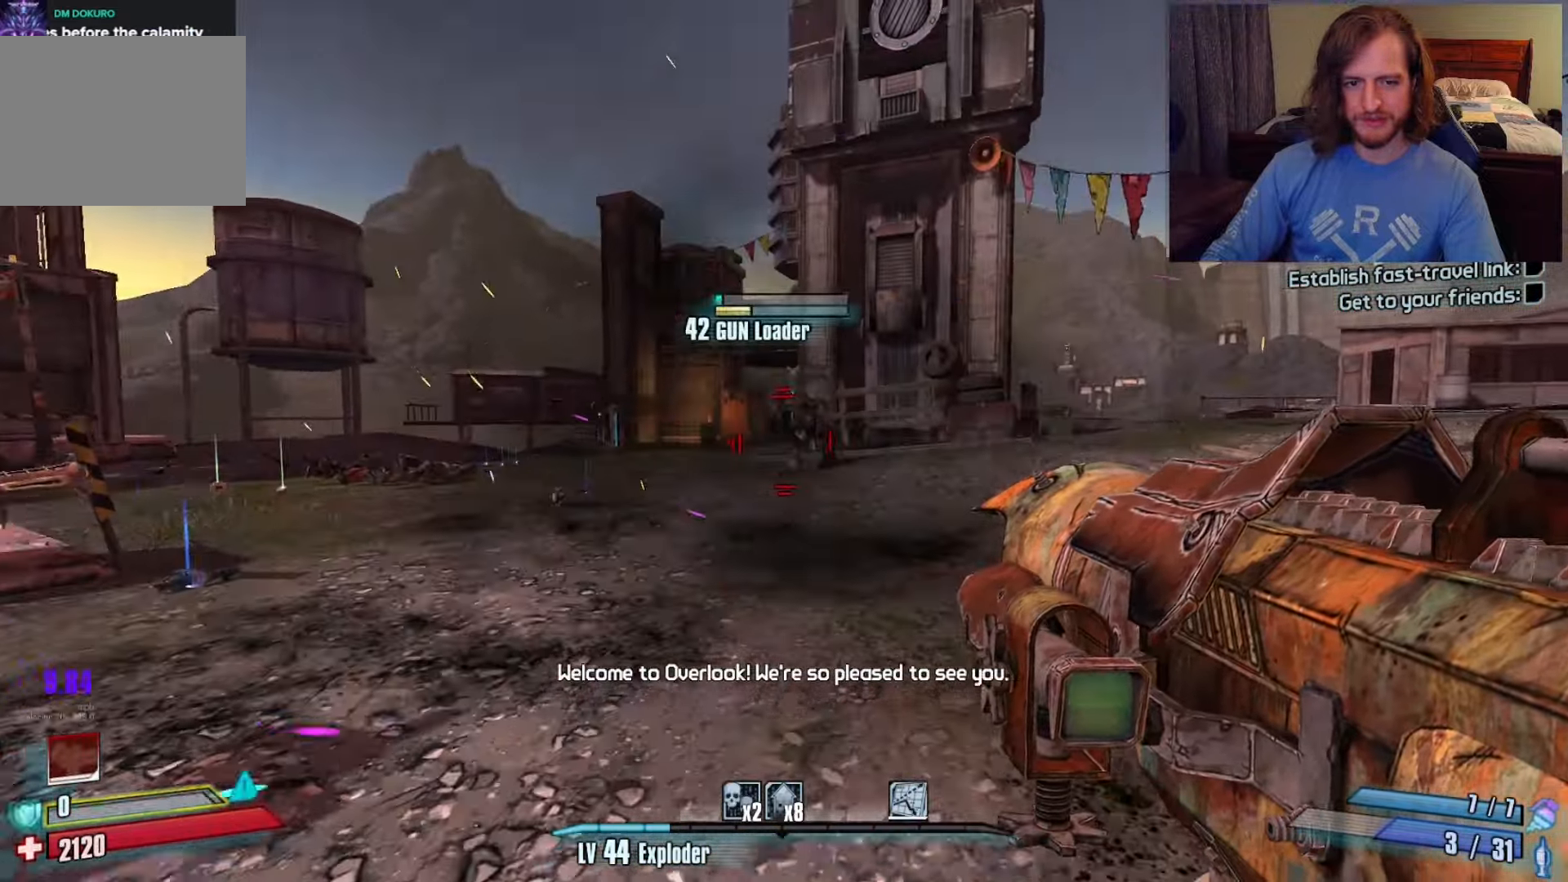
{"keys": [], "mouse": [], "events": [[100, "w", "up"]]}
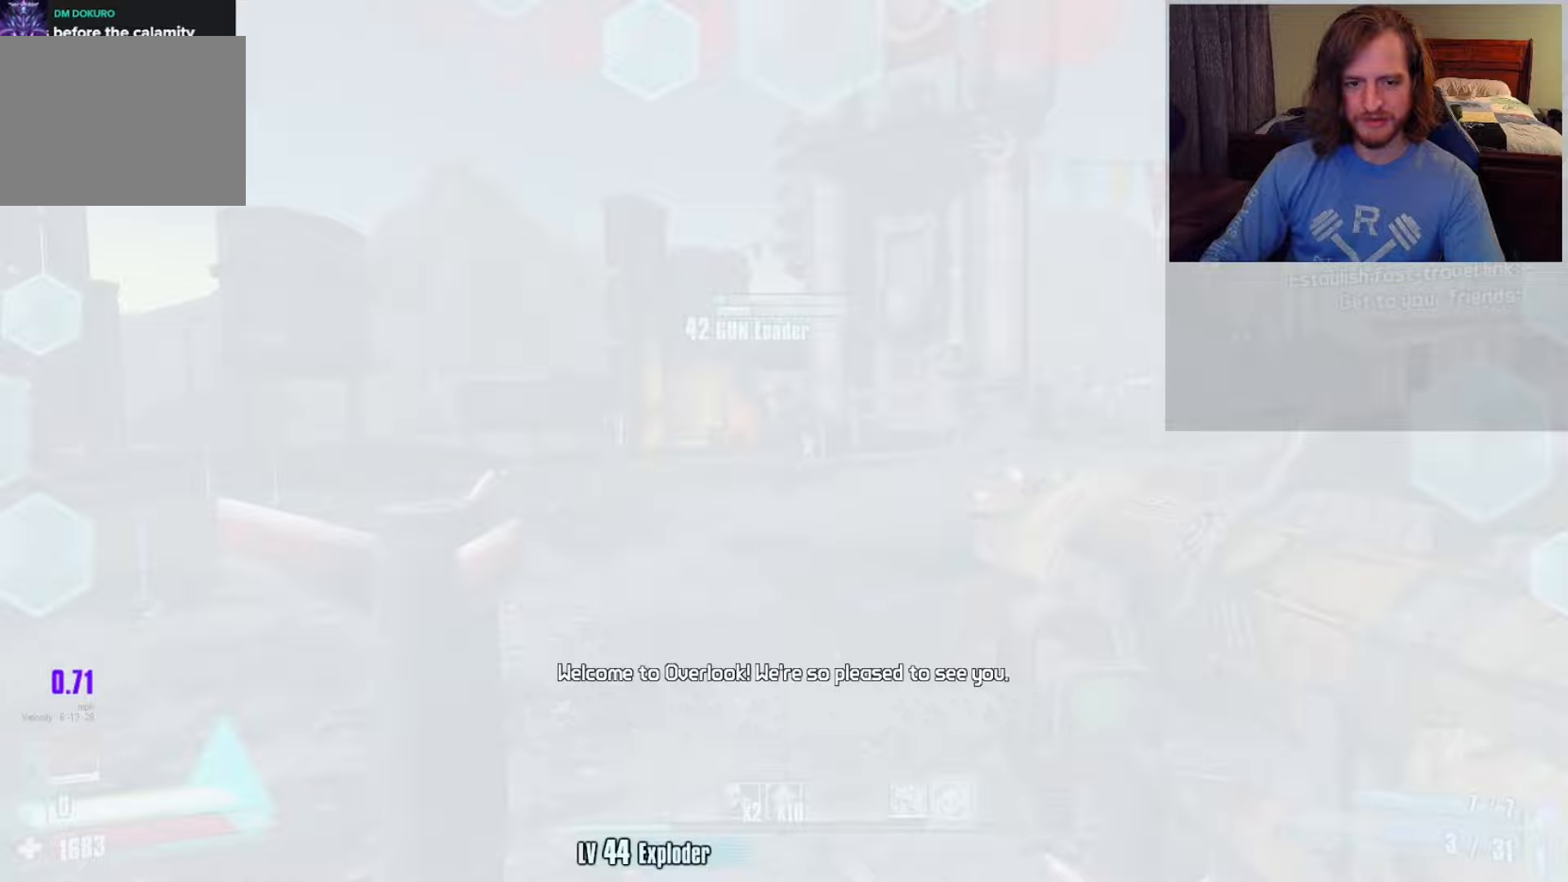
{"keys": ["d", "w"], "mouse": [], "events": [[50, "d", "down"], [167, "w", "down"], [300, "shift", "down"], [483, "shift", "up"]]}
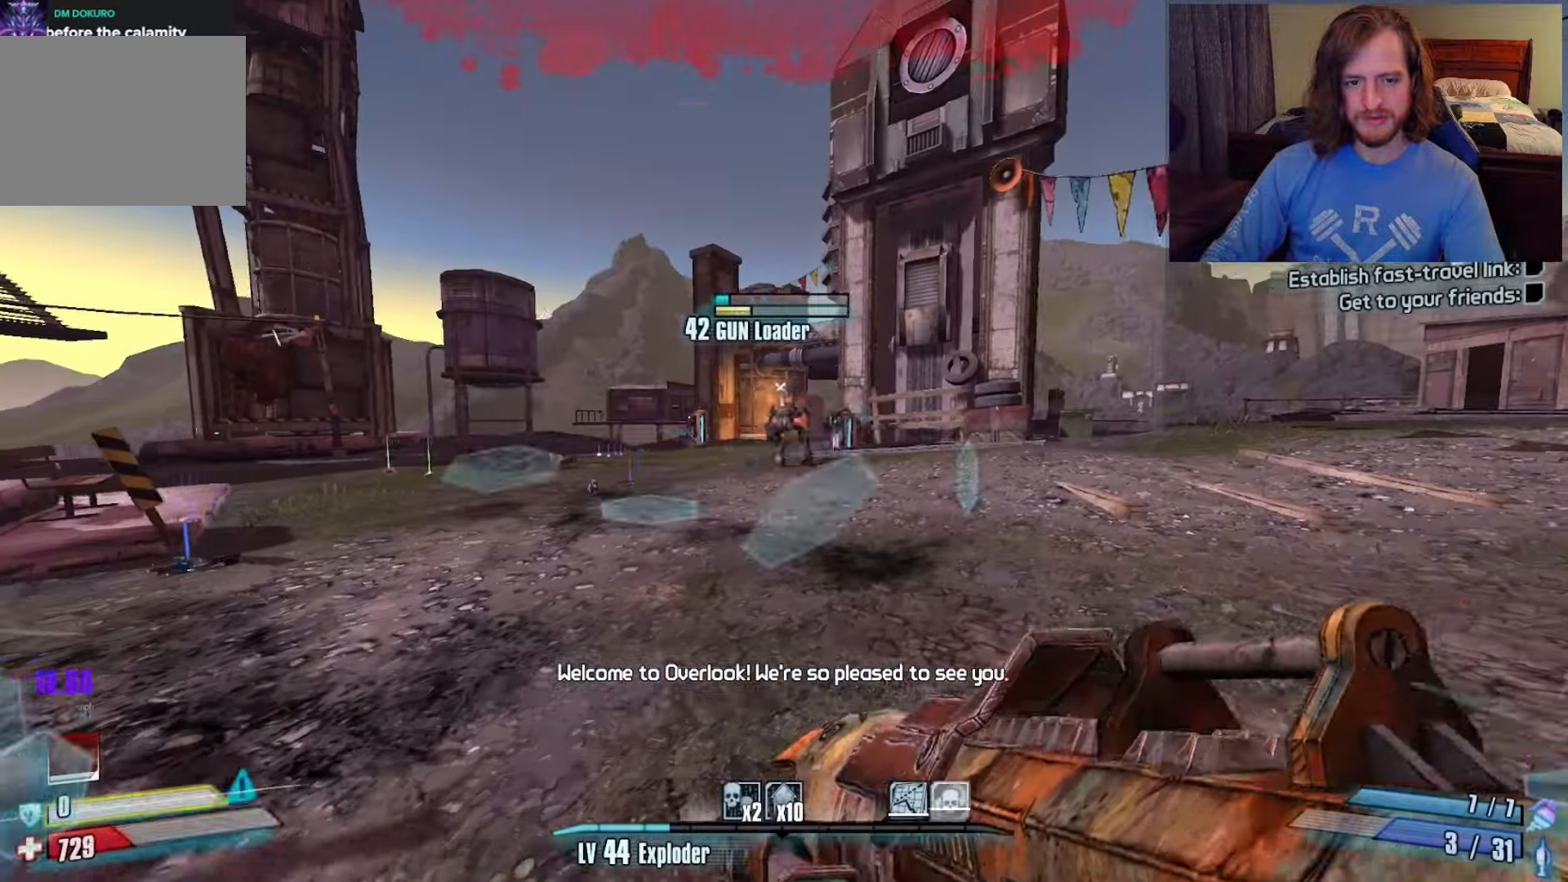
{"keys": ["d", "w"], "mouse": [], "events": []}
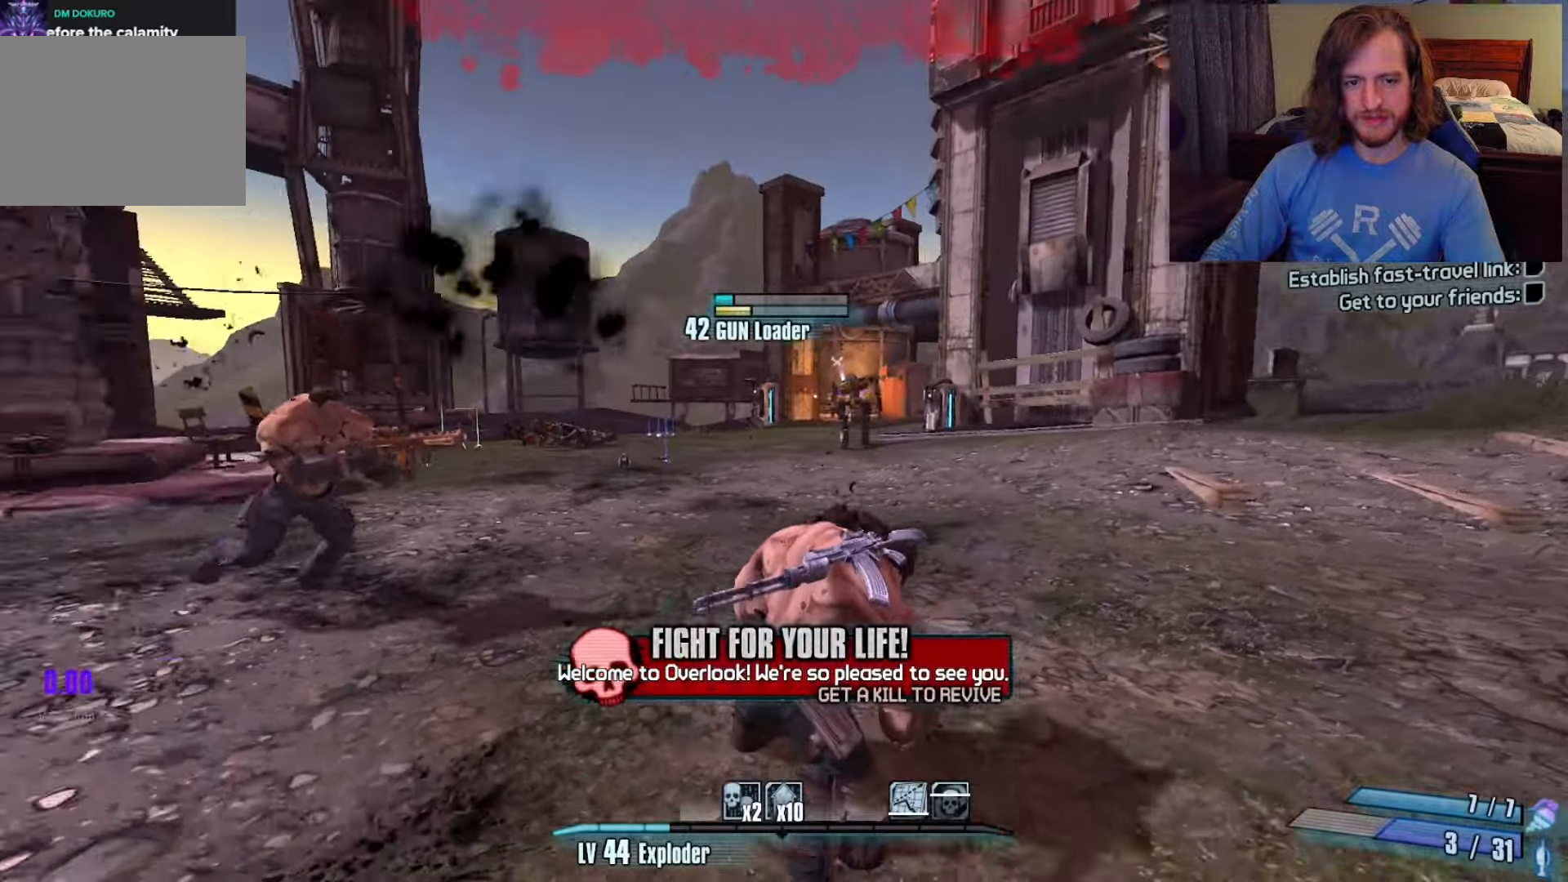
{"keys": ["w"], "mouse": [], "events": [[250, "2", "down"], [250, "3", "down"], [250, "4", "down"], [250, "e", "down"], [250, "r", "down"], [267, "mouse_left", "down"], [300, "2", "up"], [300, "4", "up"], [300, "mouse_left", "up"], [300, "r", "up"], [317, "3", "up"], [317, "e", "up"], [433, "d", "up"]]}
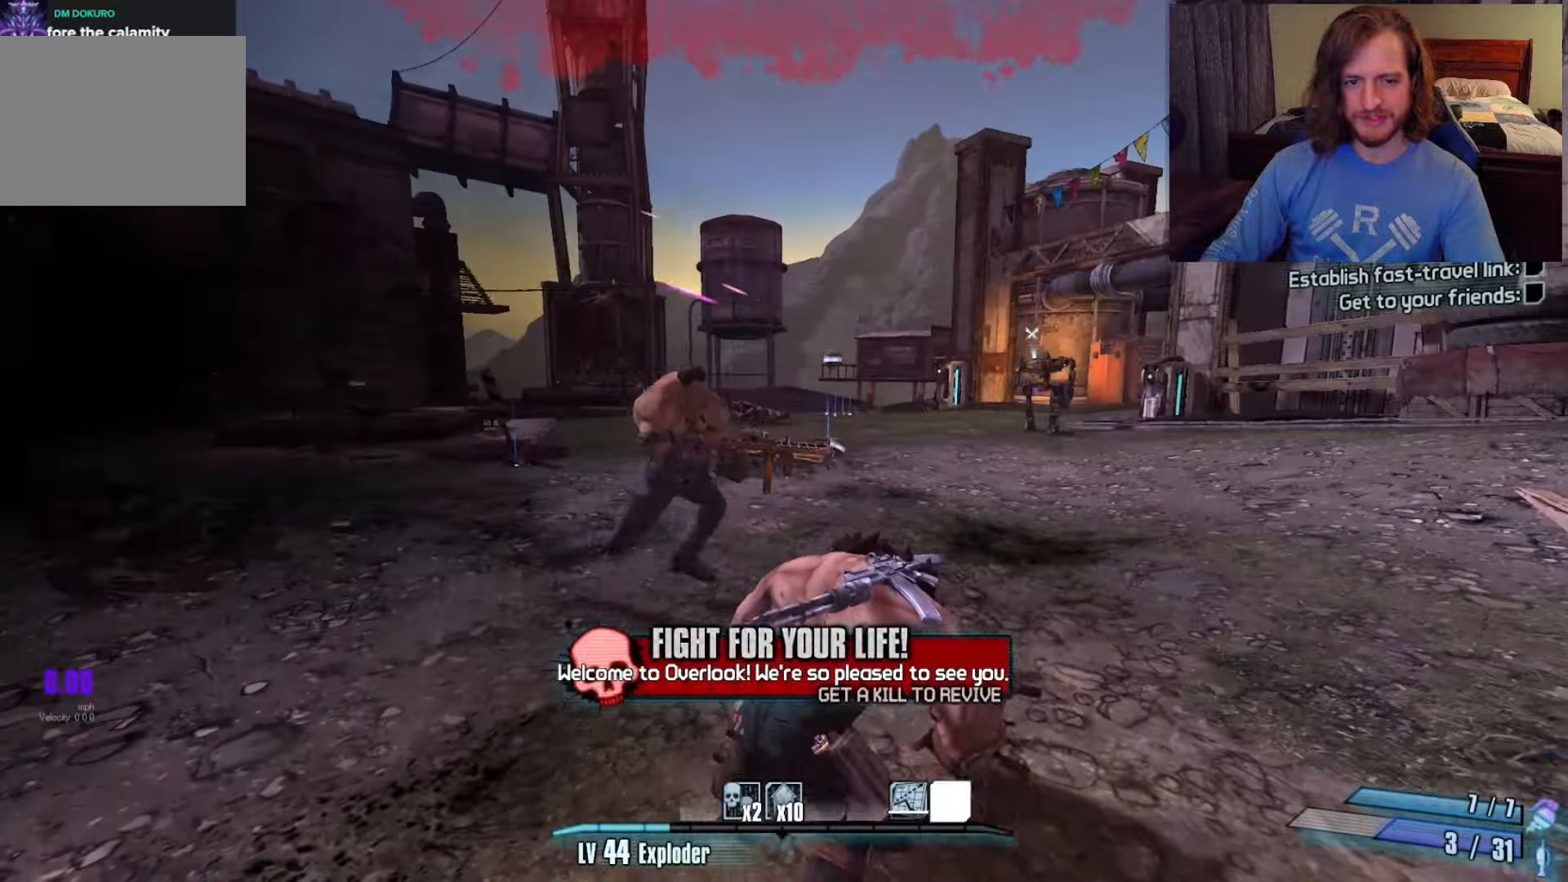
{"keys": ["w"], "mouse": [], "events": []}
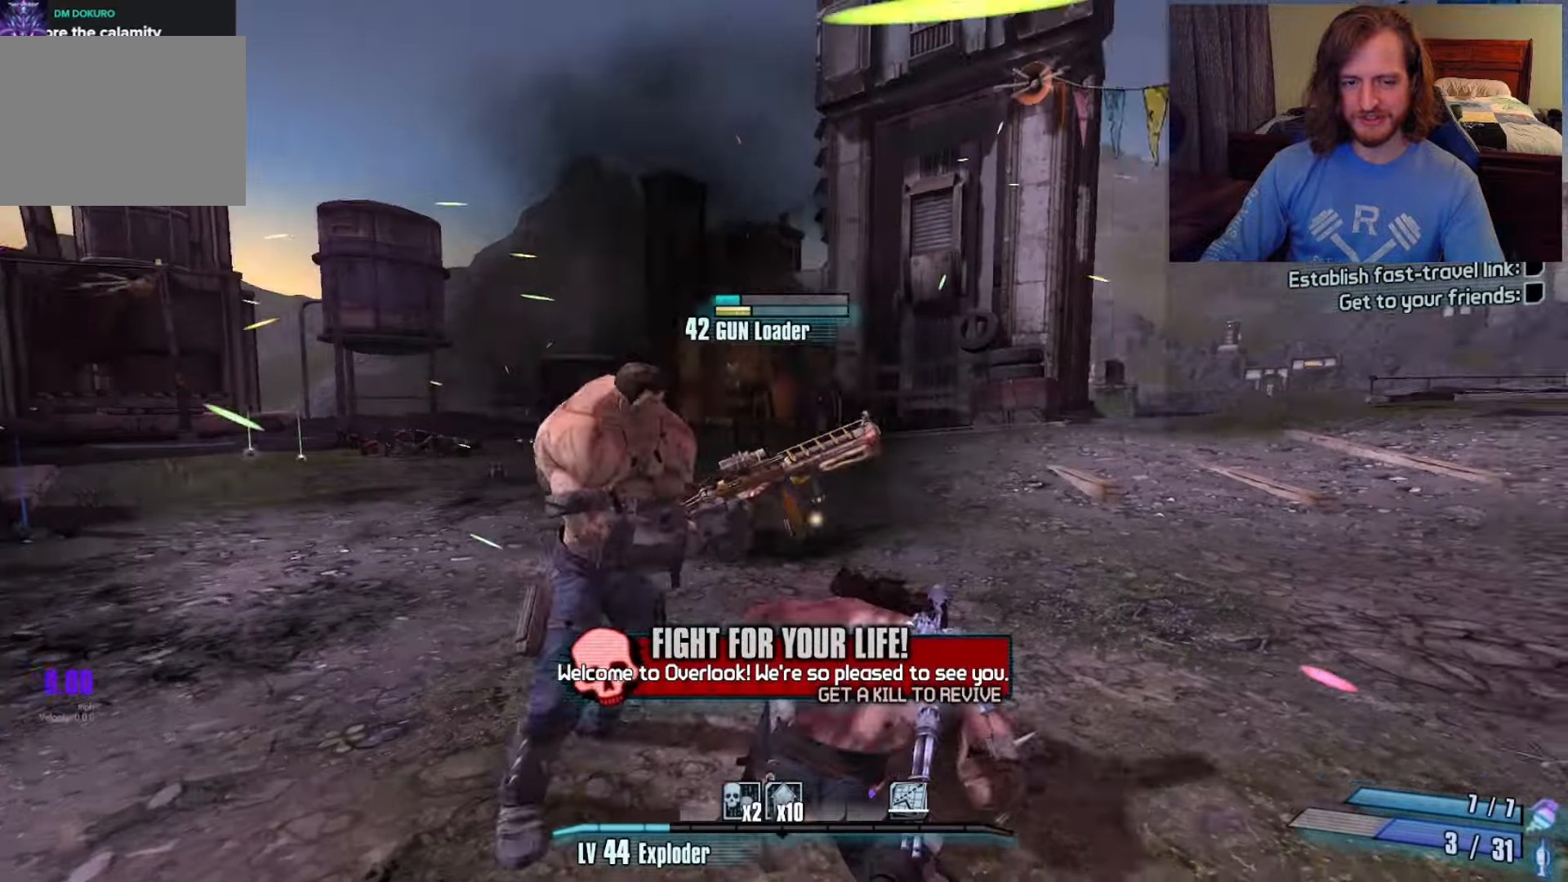
{"keys": [], "mouse": [], "events": [[417, "w", "up"]]}
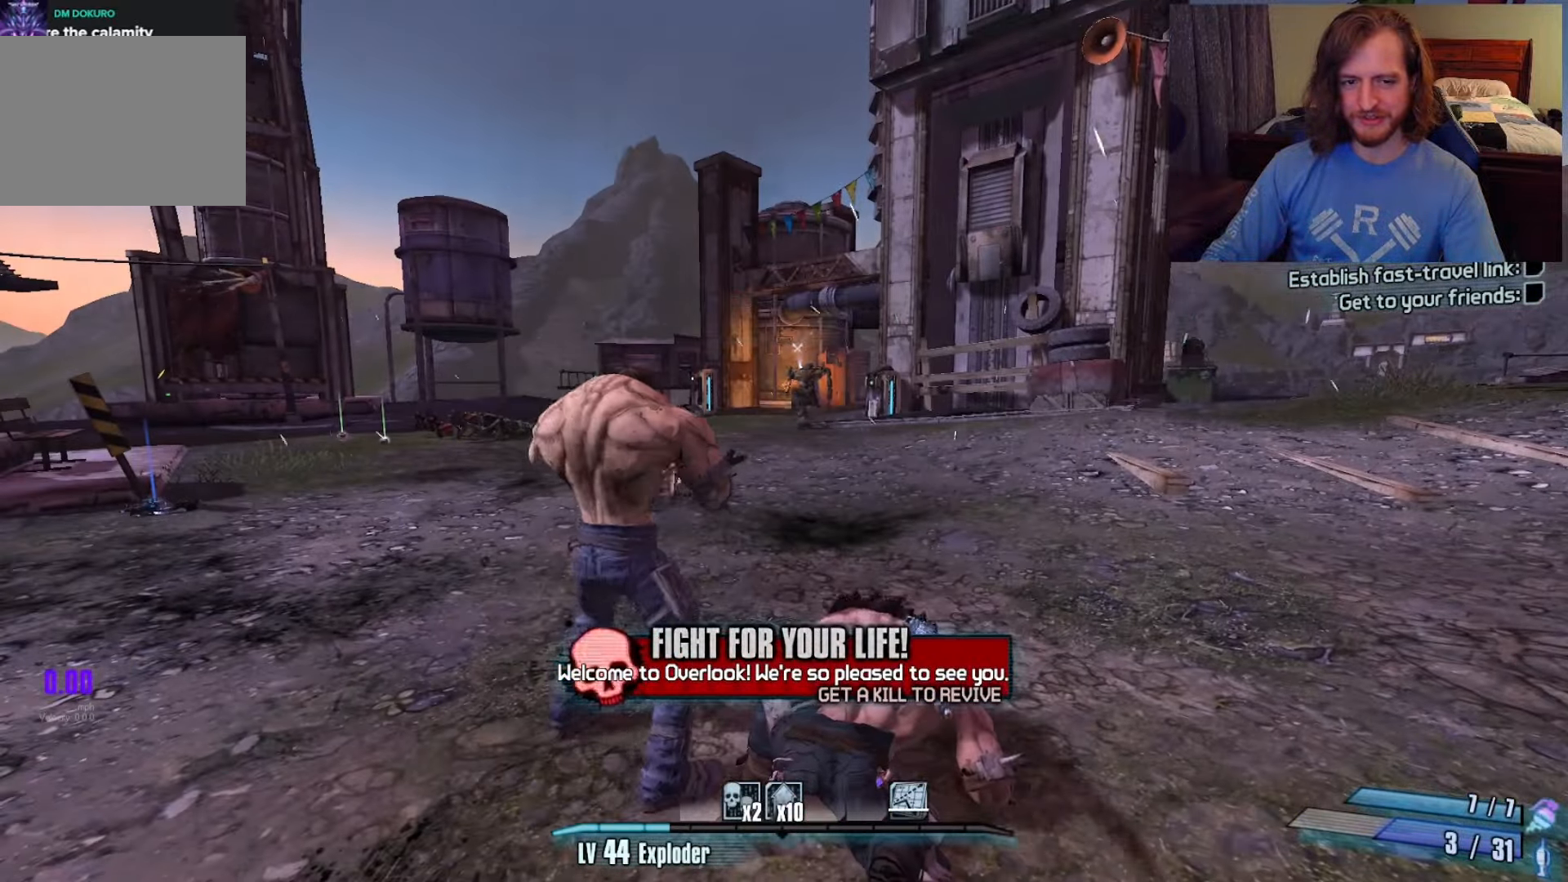
{"keys": [], "mouse": [], "events": []}
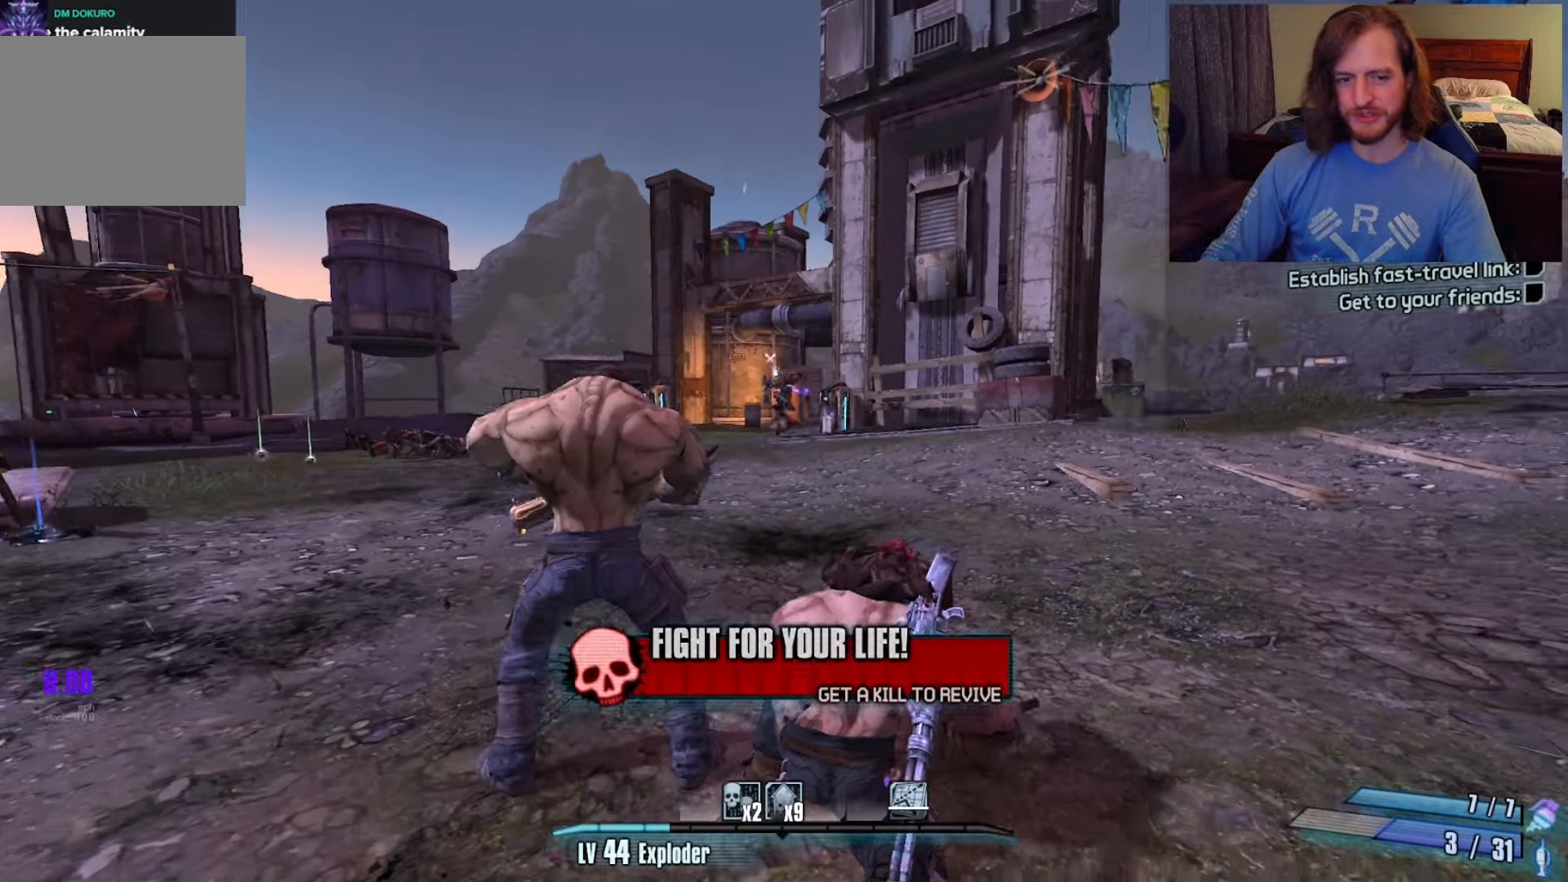
{"keys": [], "mouse": [], "events": []}
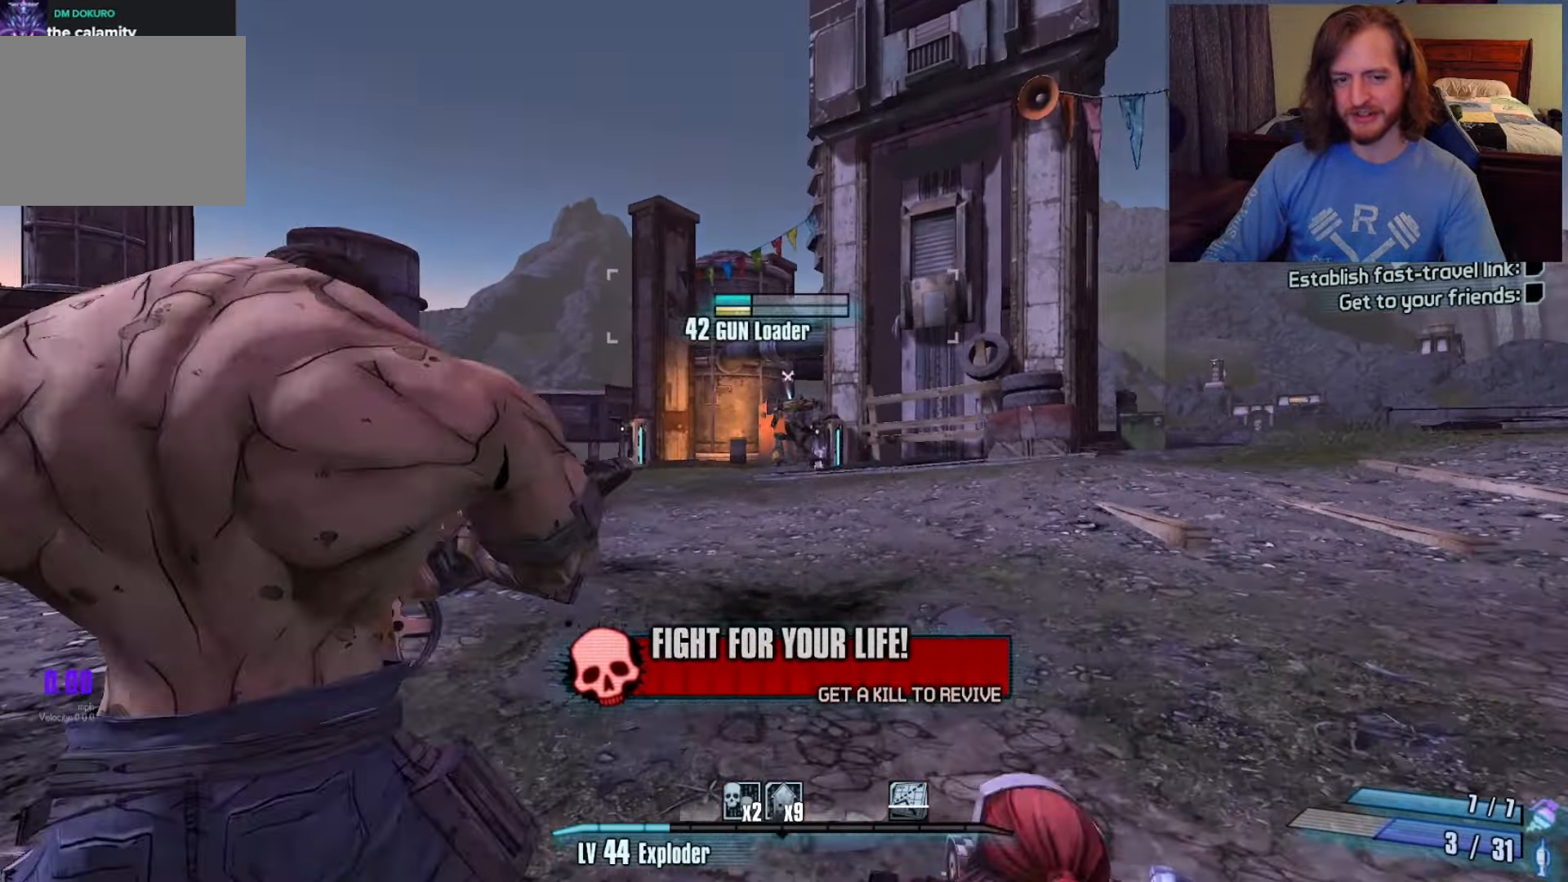
{"keys": [], "mouse": [], "events": []}
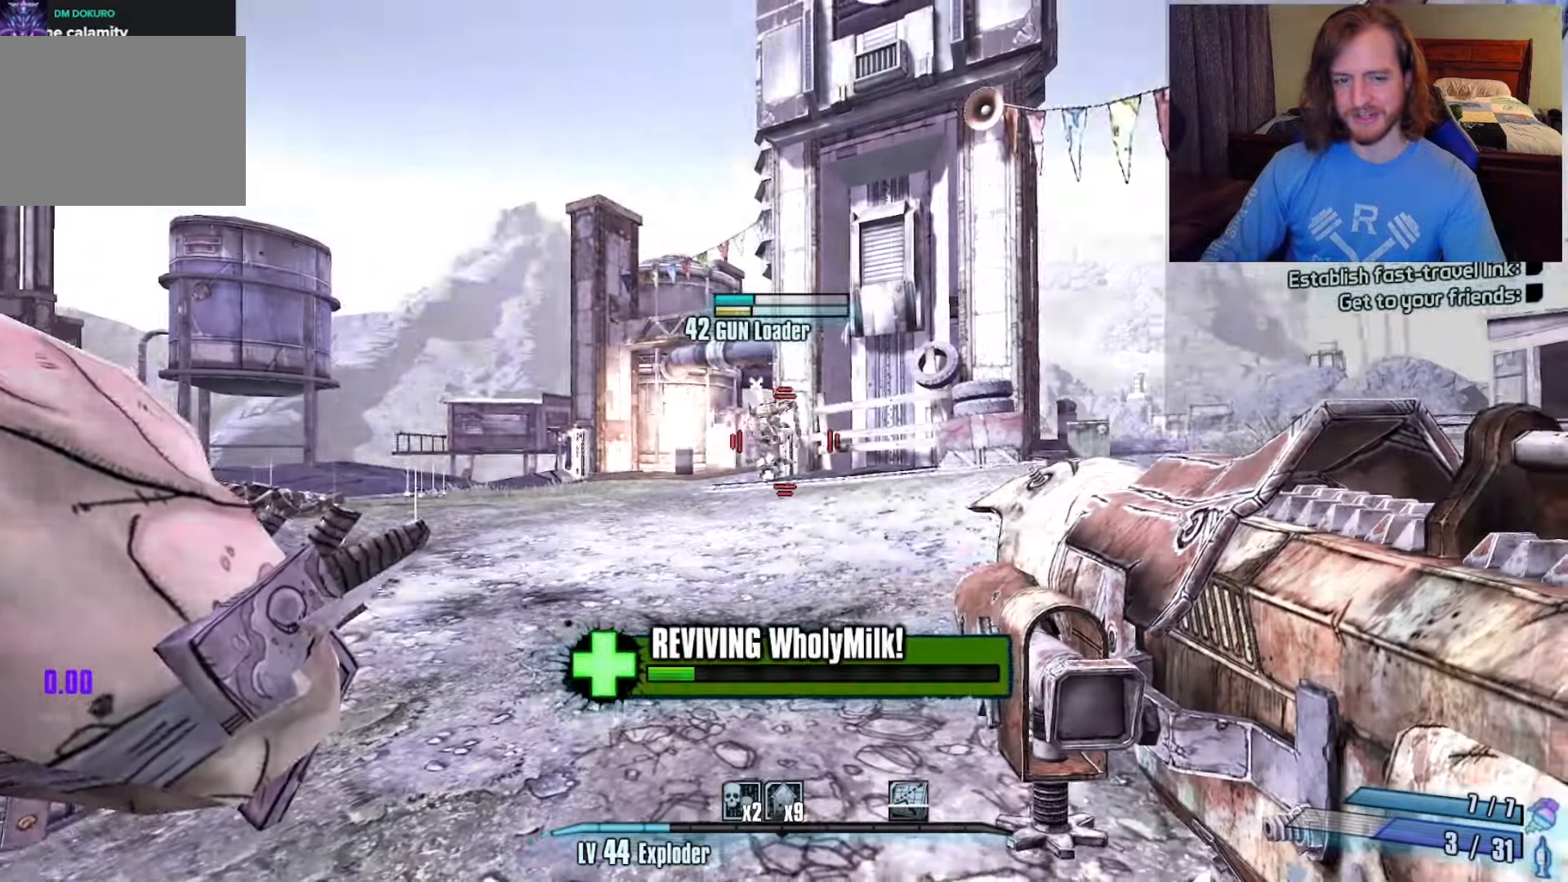
{"keys": [], "mouse": [], "events": []}
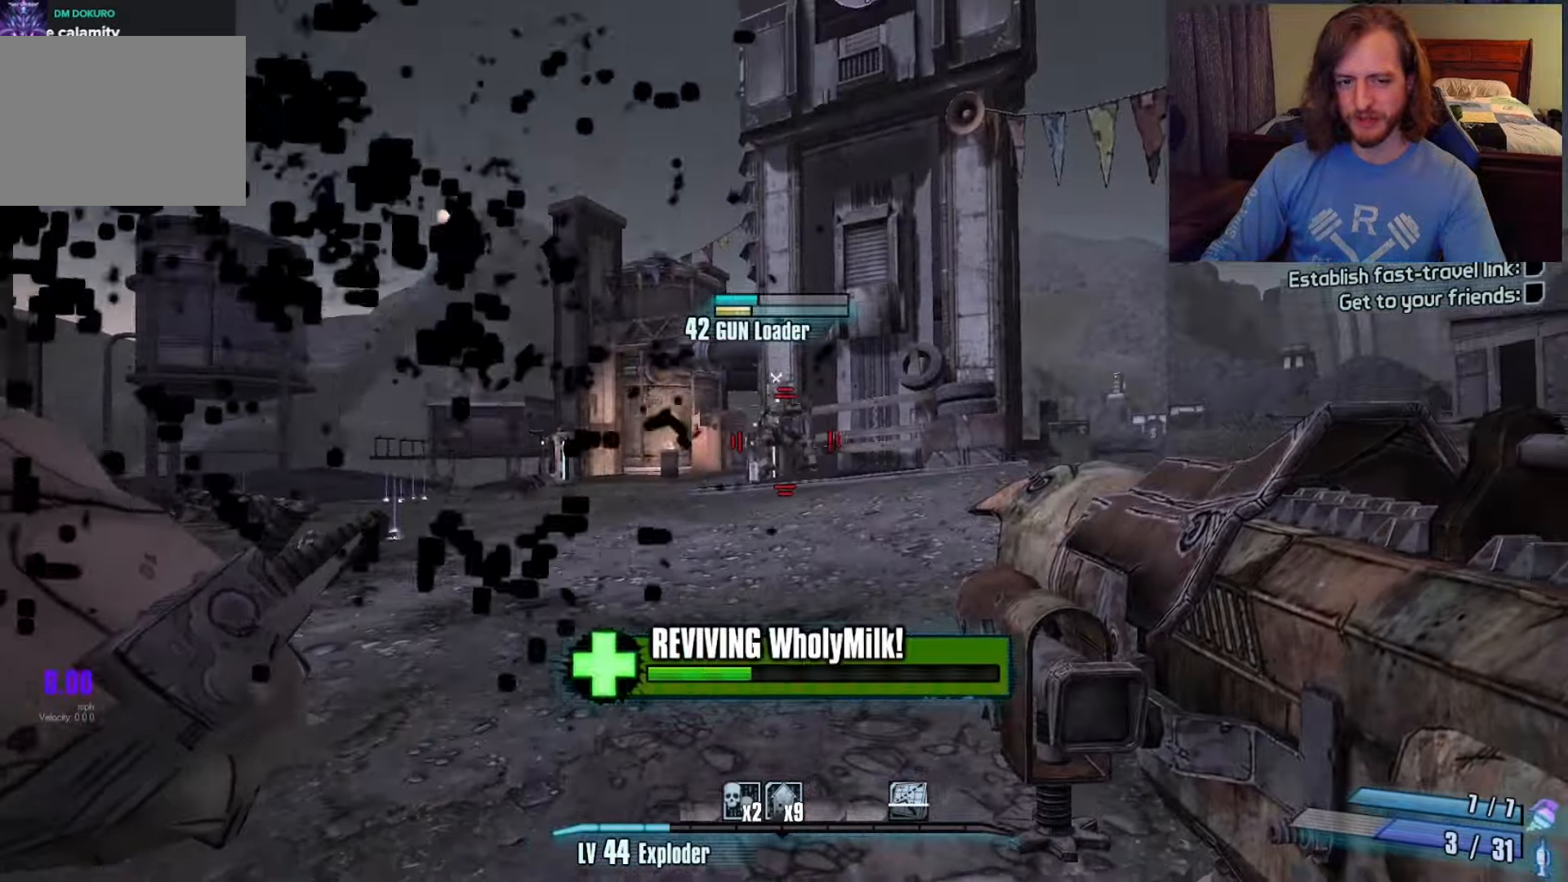
{"keys": [], "mouse": [], "events": []}
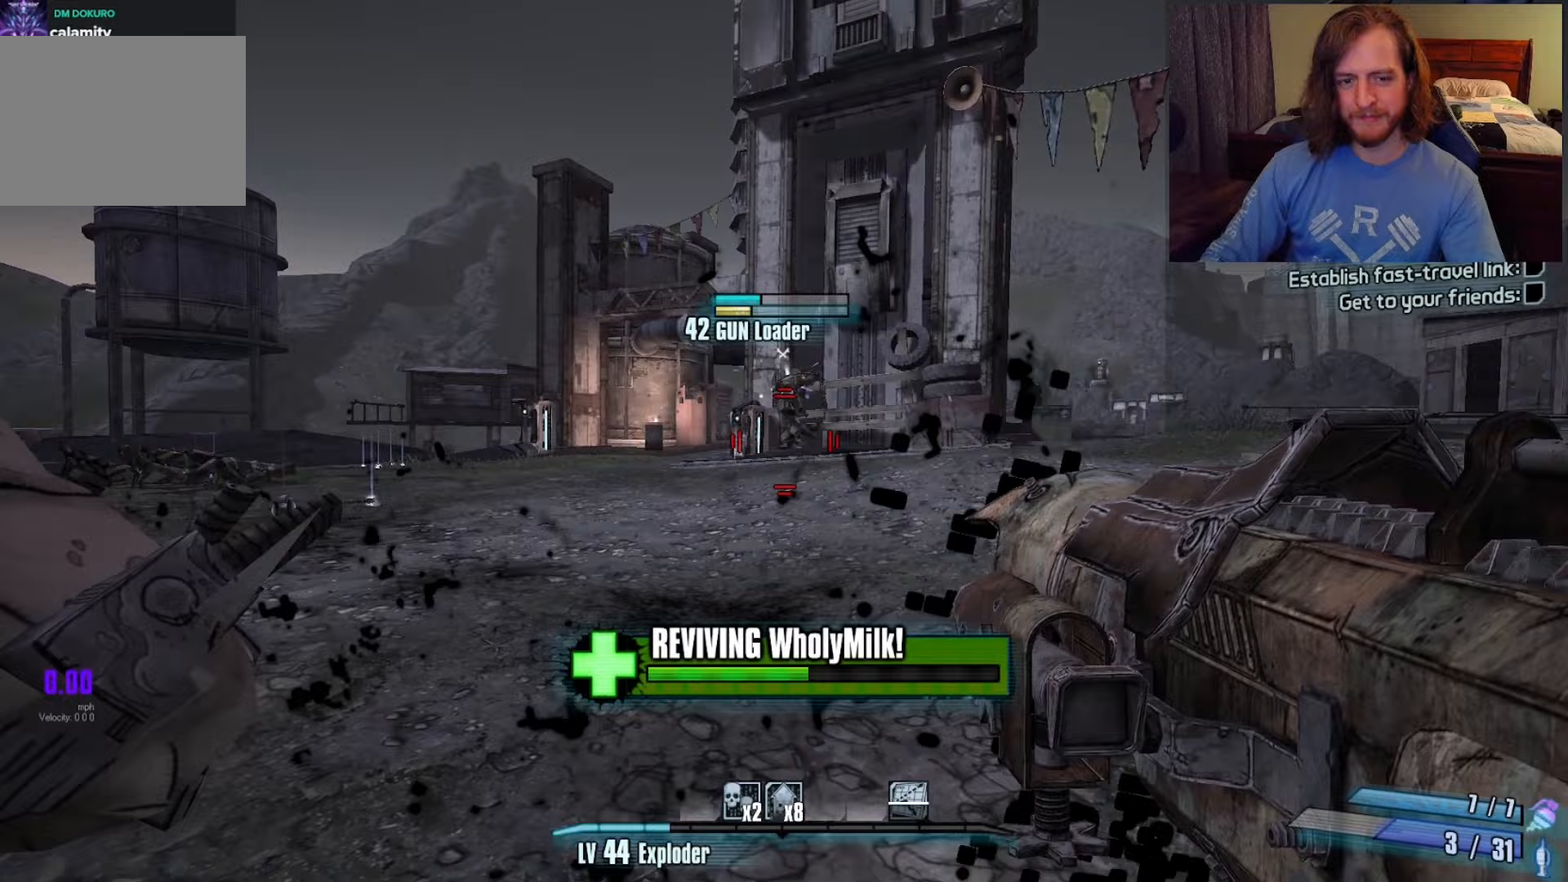
{"keys": ["w"], "mouse": [], "events": [[133, "w", "down"]]}
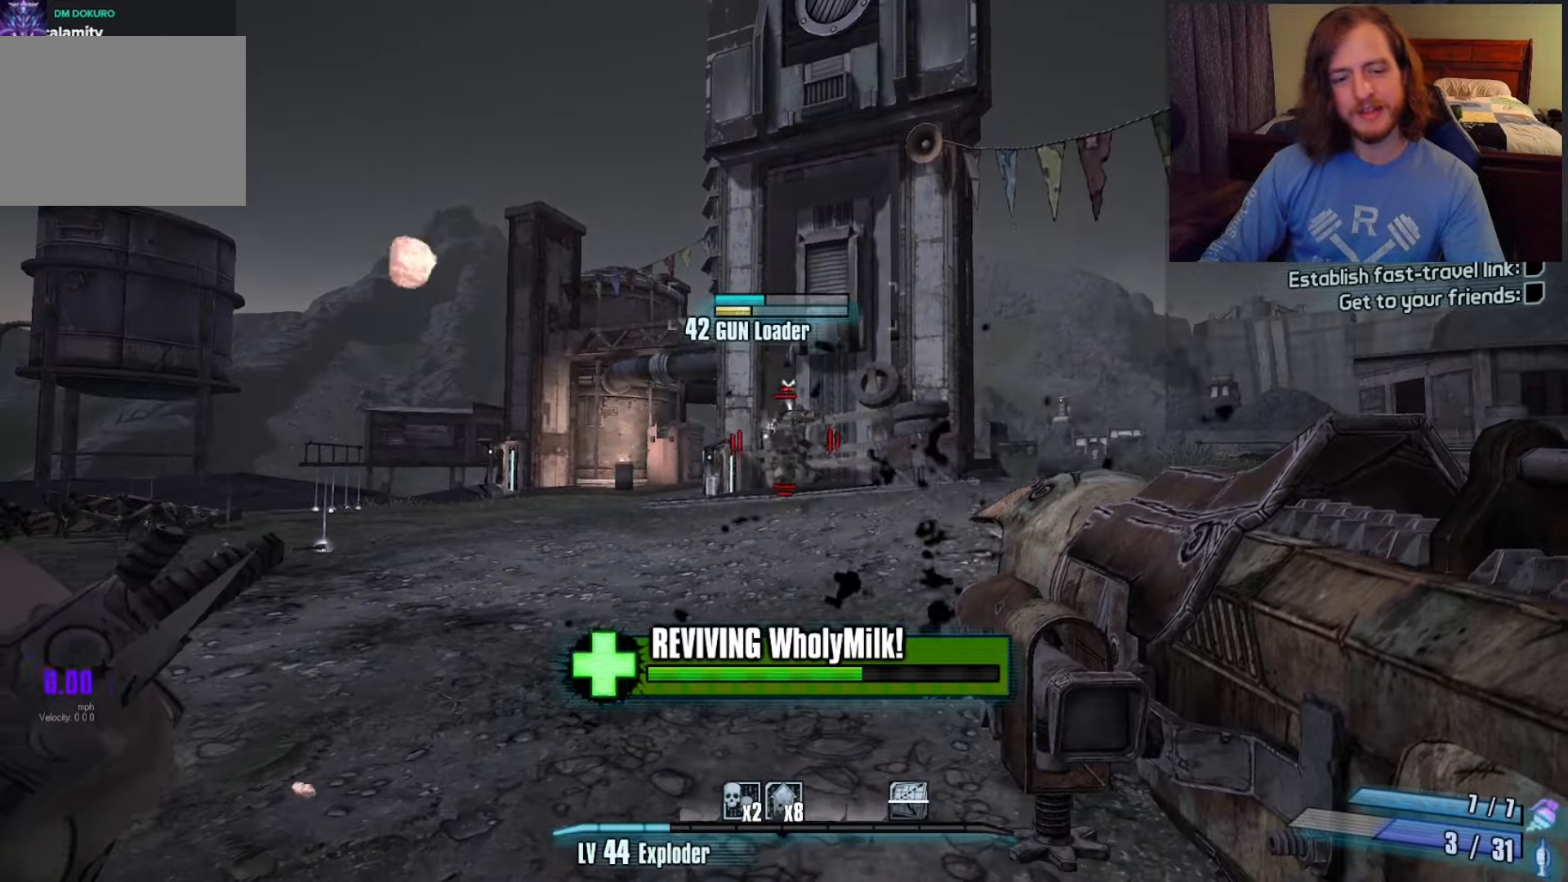
{"keys": ["d", "w"], "mouse": [], "events": [[333, "d", "down"]]}
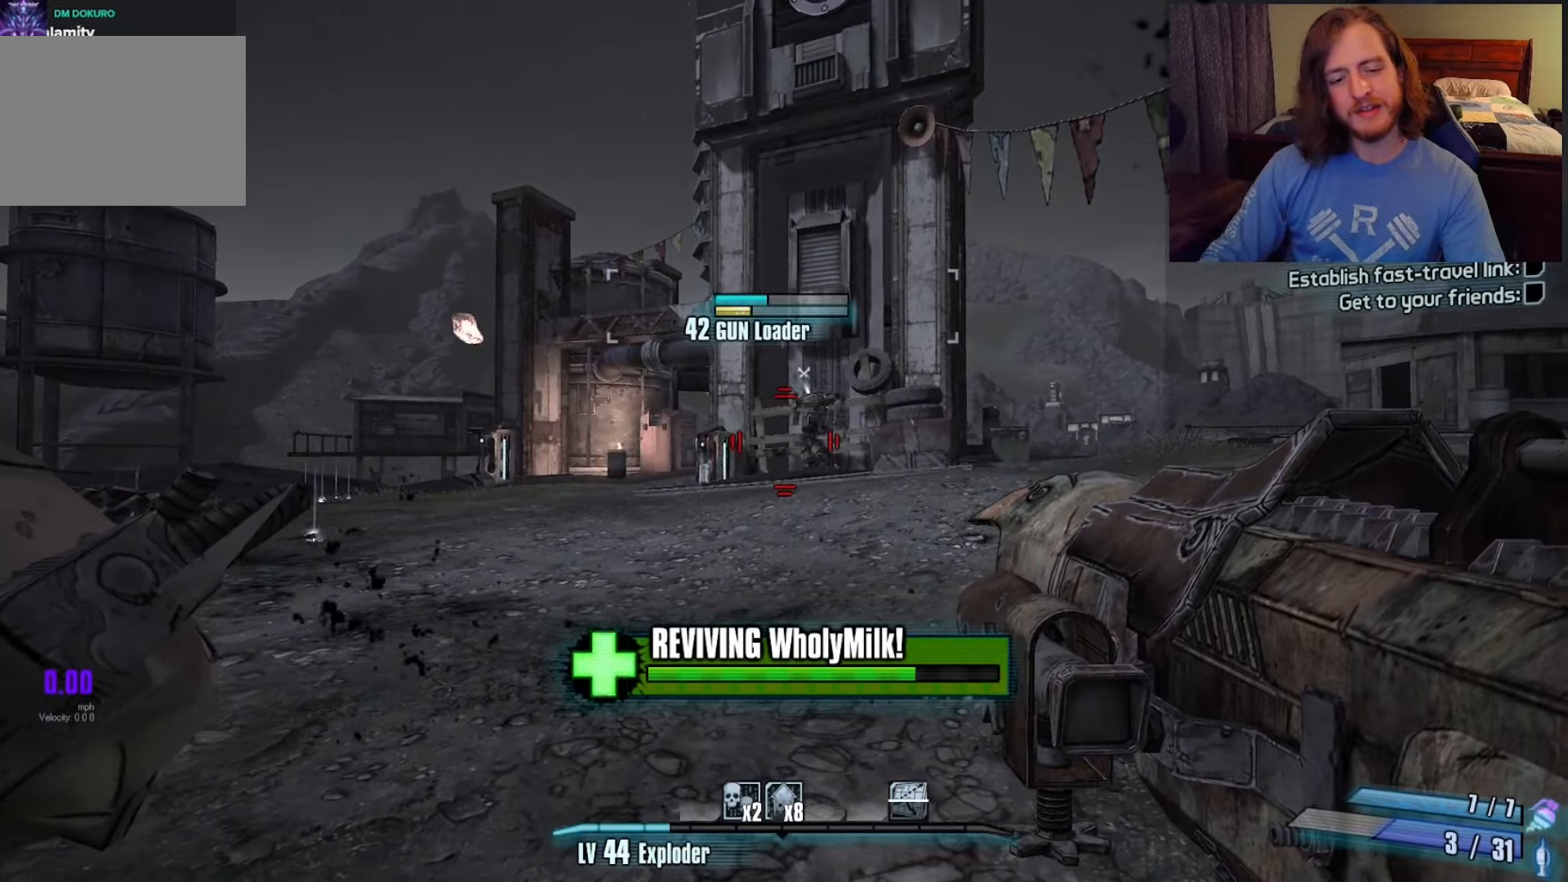
{"keys": ["d", "w"], "mouse": [], "events": []}
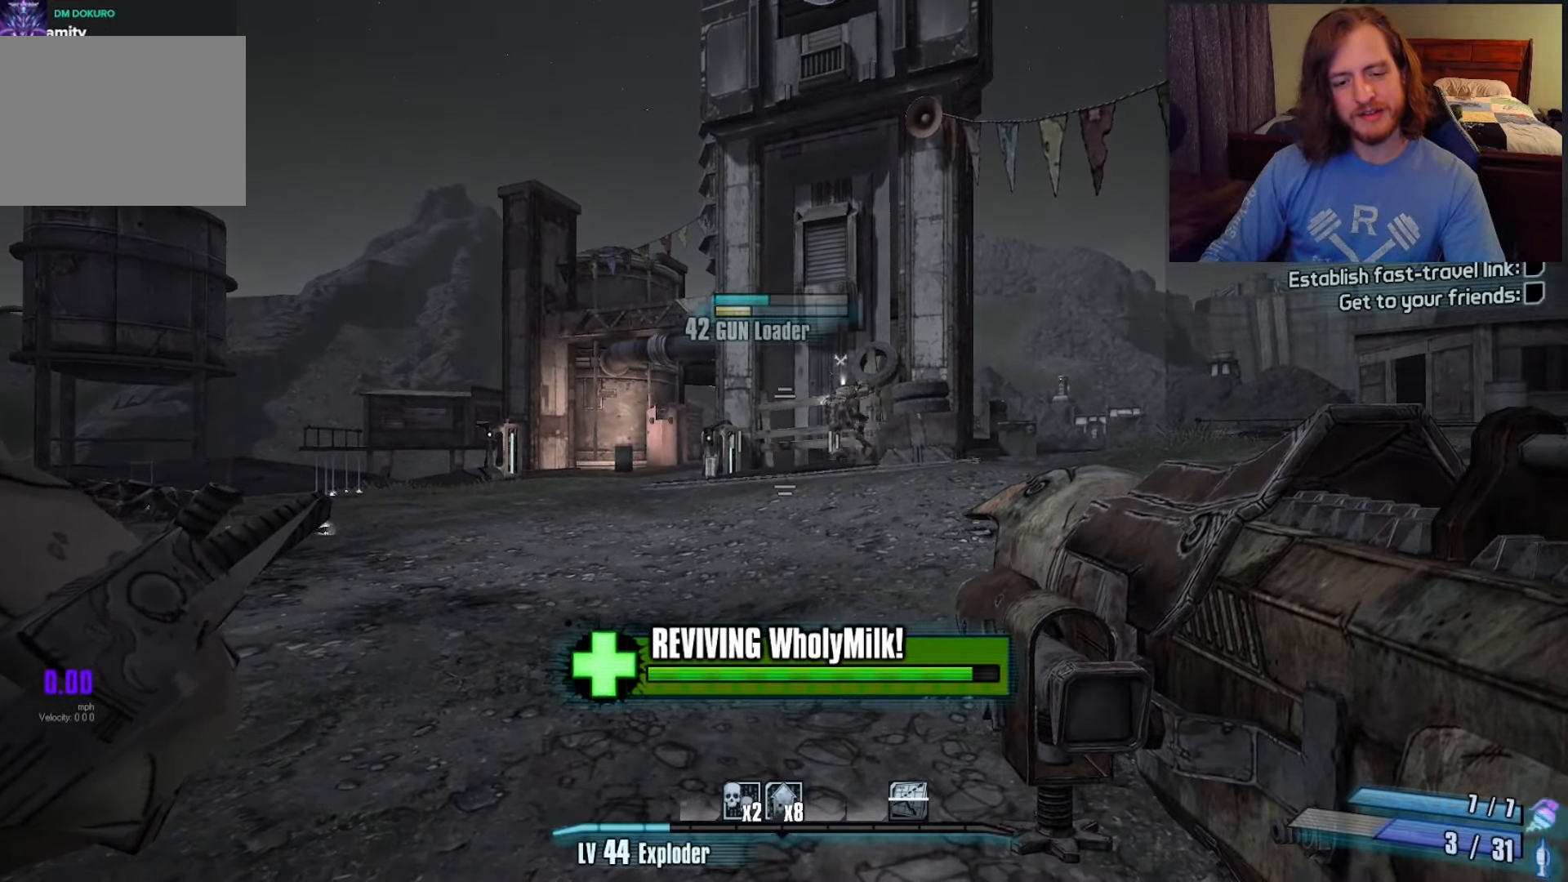
{"keys": ["d", "shift", "w"], "mouse": [], "events": [[417, "shift", "down"]]}
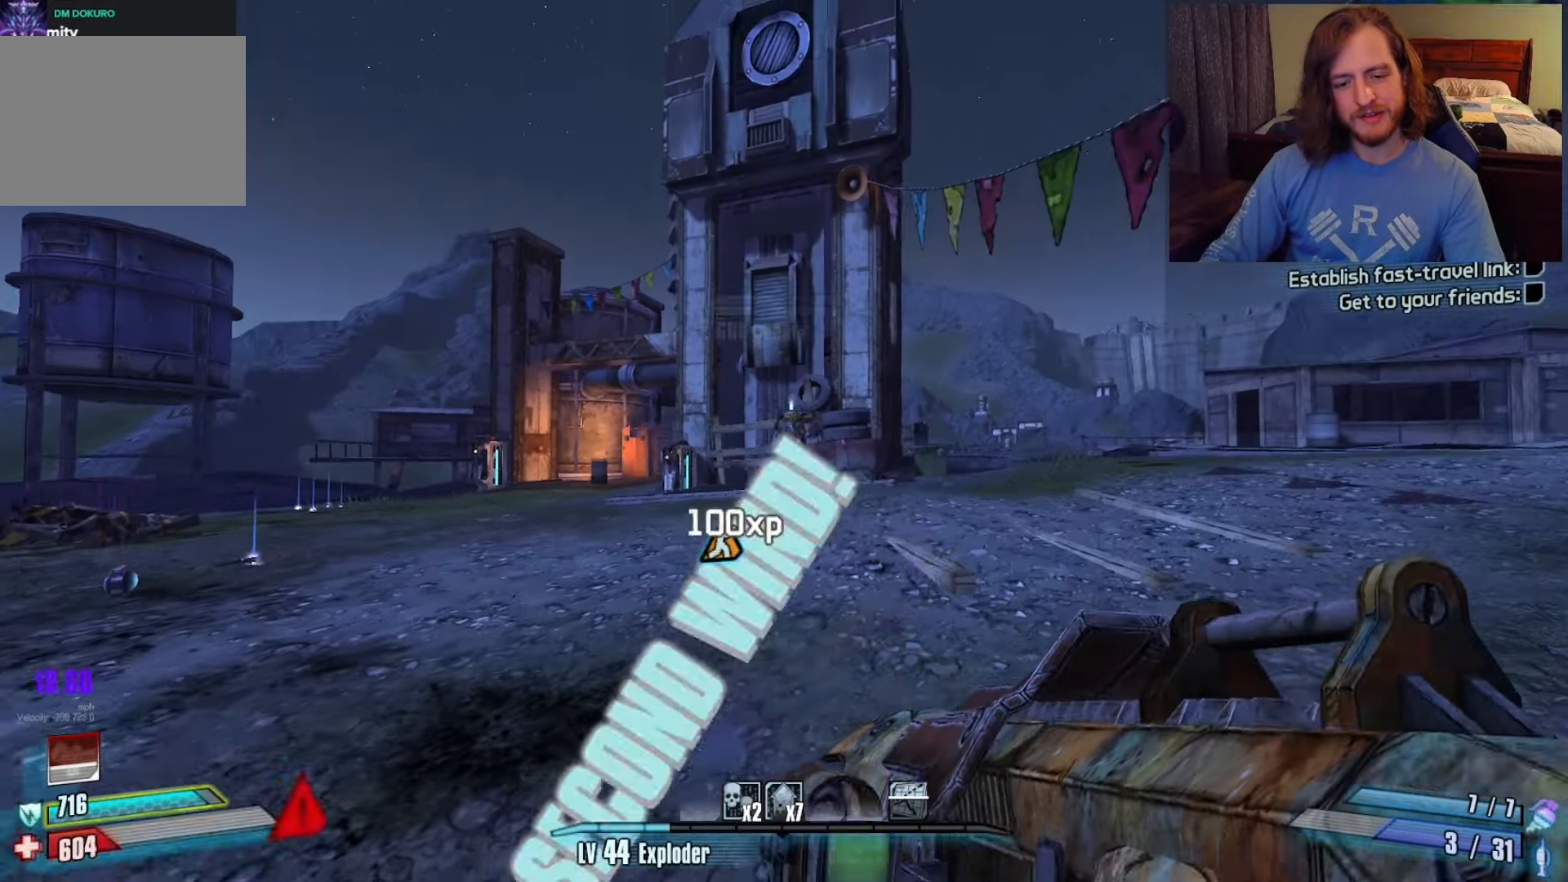
{"keys": ["d", "w"], "mouse": [], "events": [[100, "shift", "up"]]}
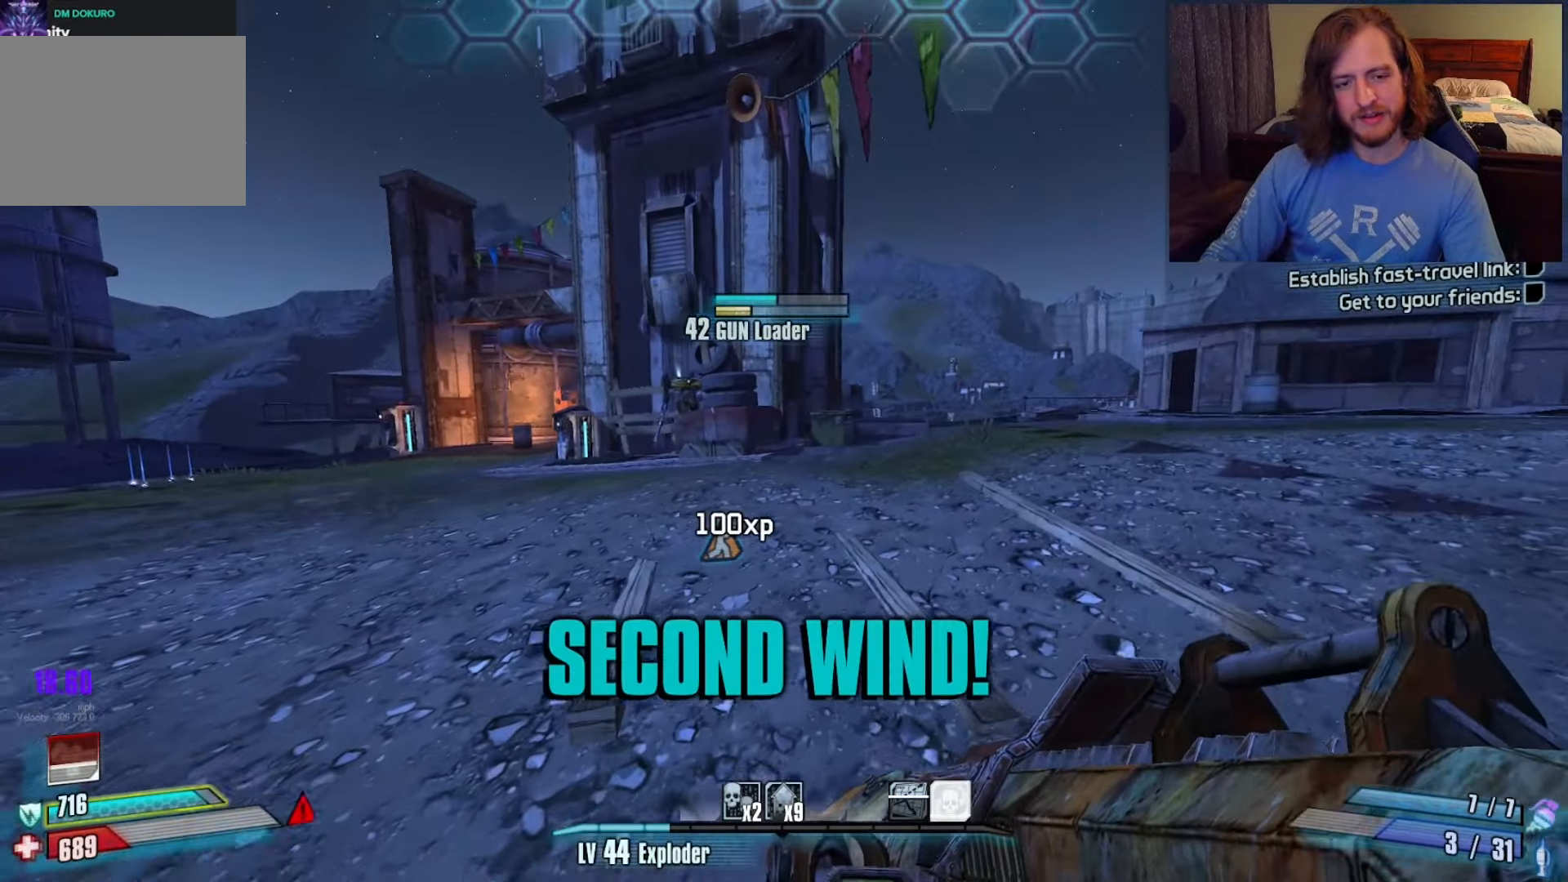
{"keys": ["w"], "mouse": [], "events": [[350, "d", "up"]]}
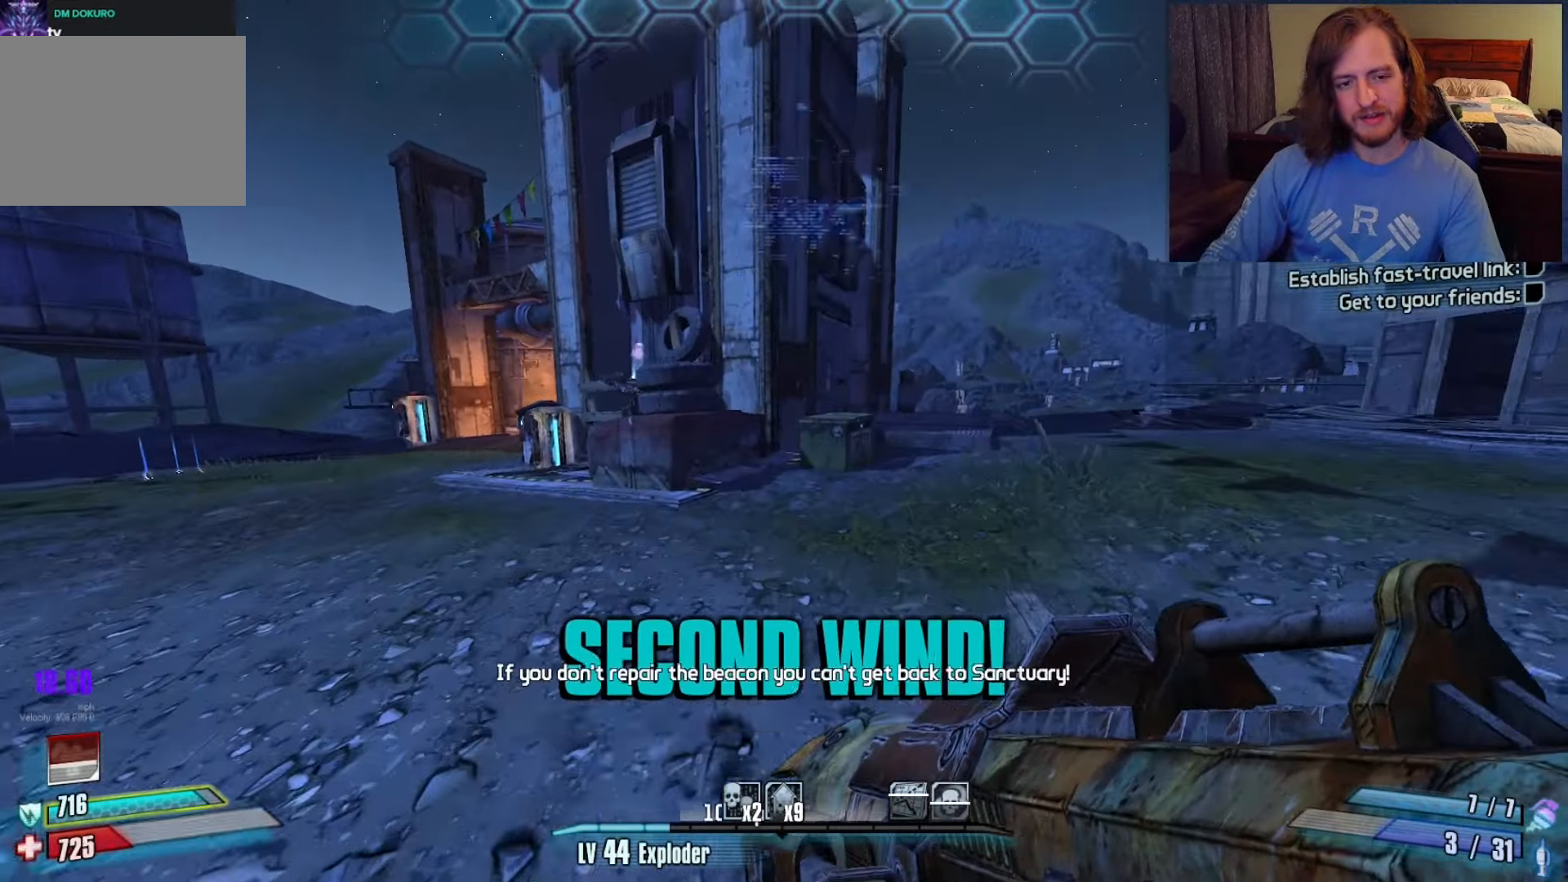
{"keys": ["d", "w"], "mouse": [], "events": [[183, "d", "down"]]}
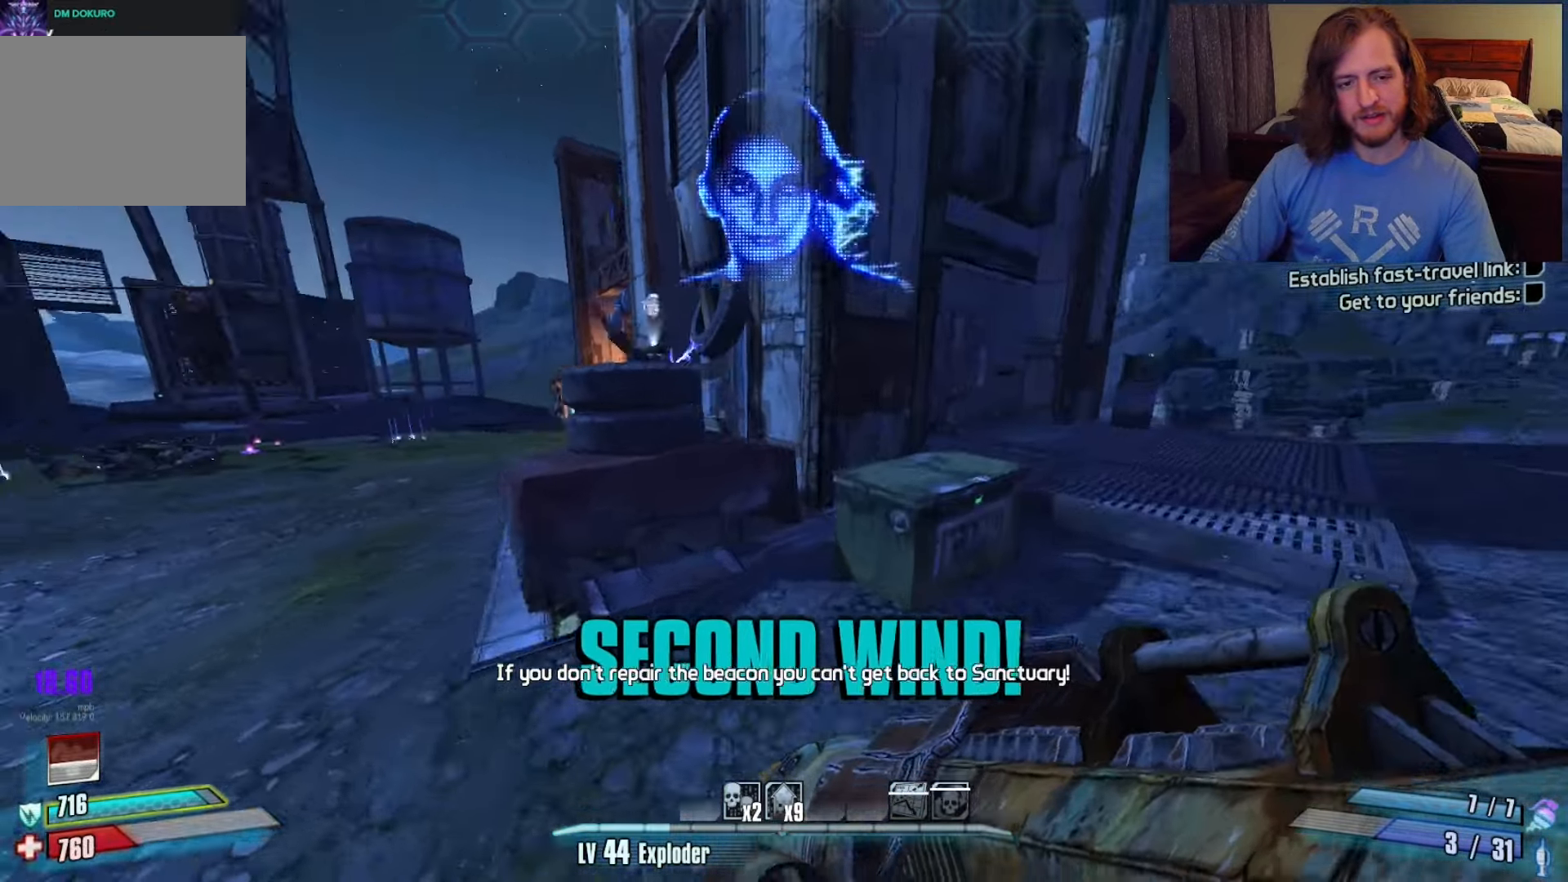
{"keys": ["d", "s"], "mouse": [], "events": [[50, "w", "up"], [183, "s", "down"]]}
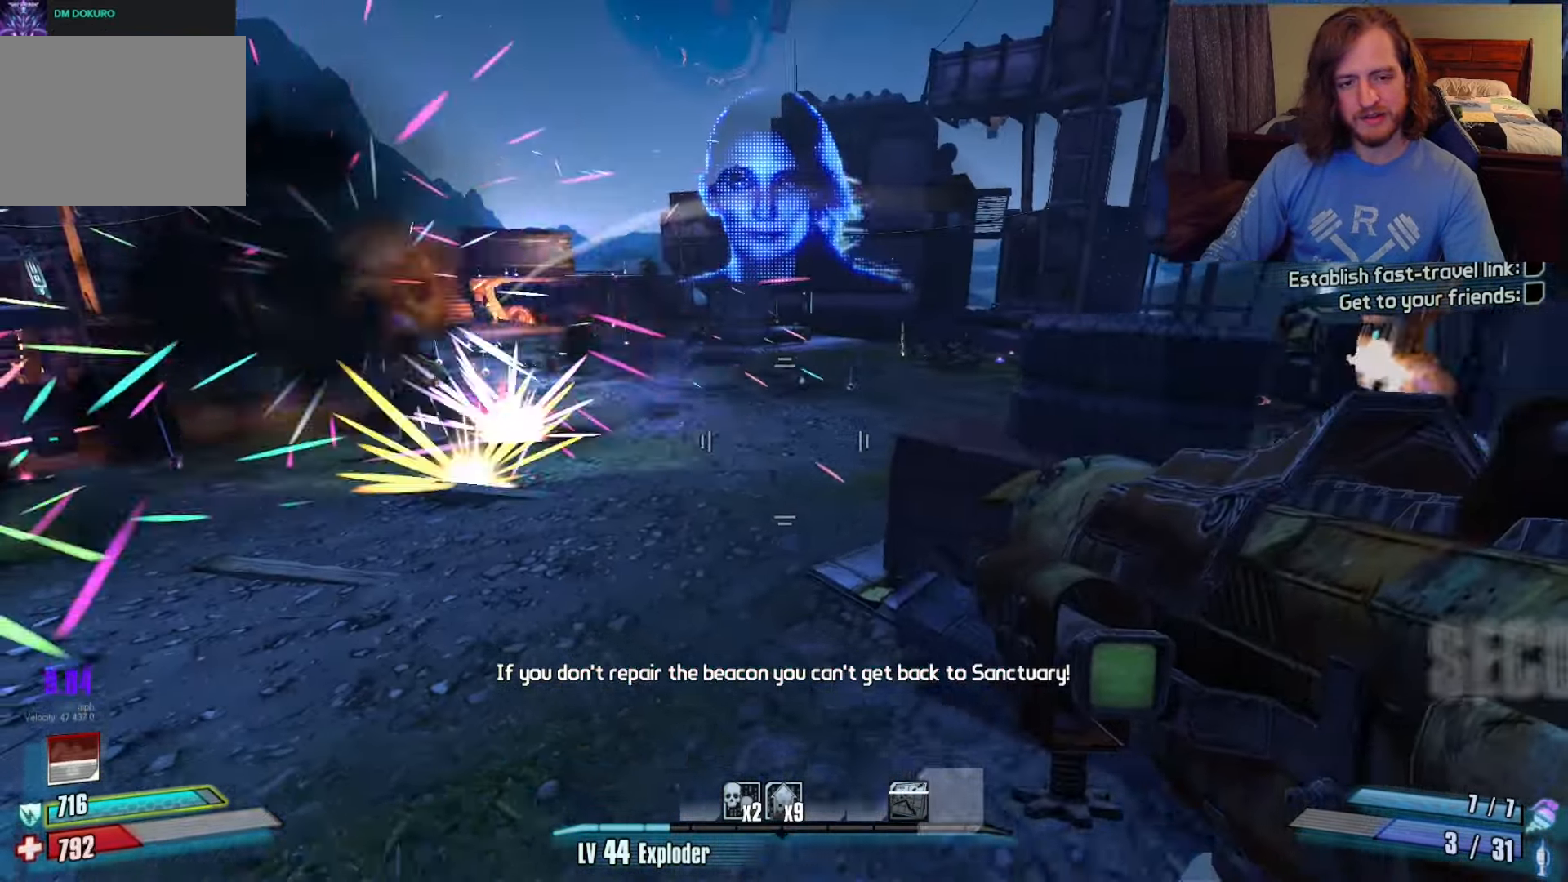
{"keys": [], "mouse": [], "events": [[167, "s", "up"], [483, "d", "up"]]}
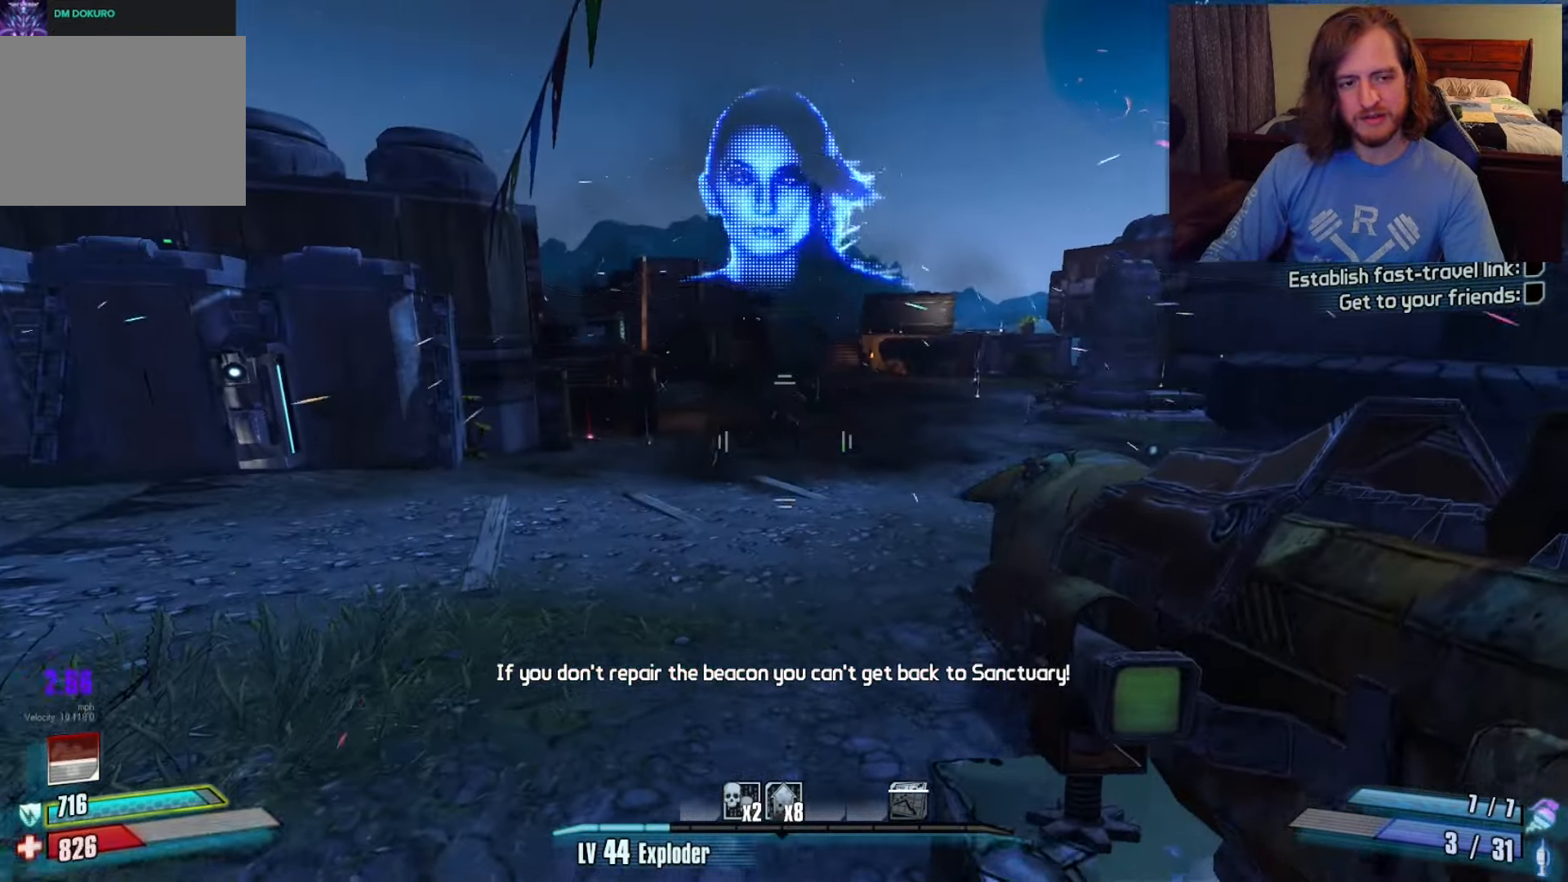
{"keys": [], "mouse": ["right"], "events": [[317, "mouse_right", "down"]]}